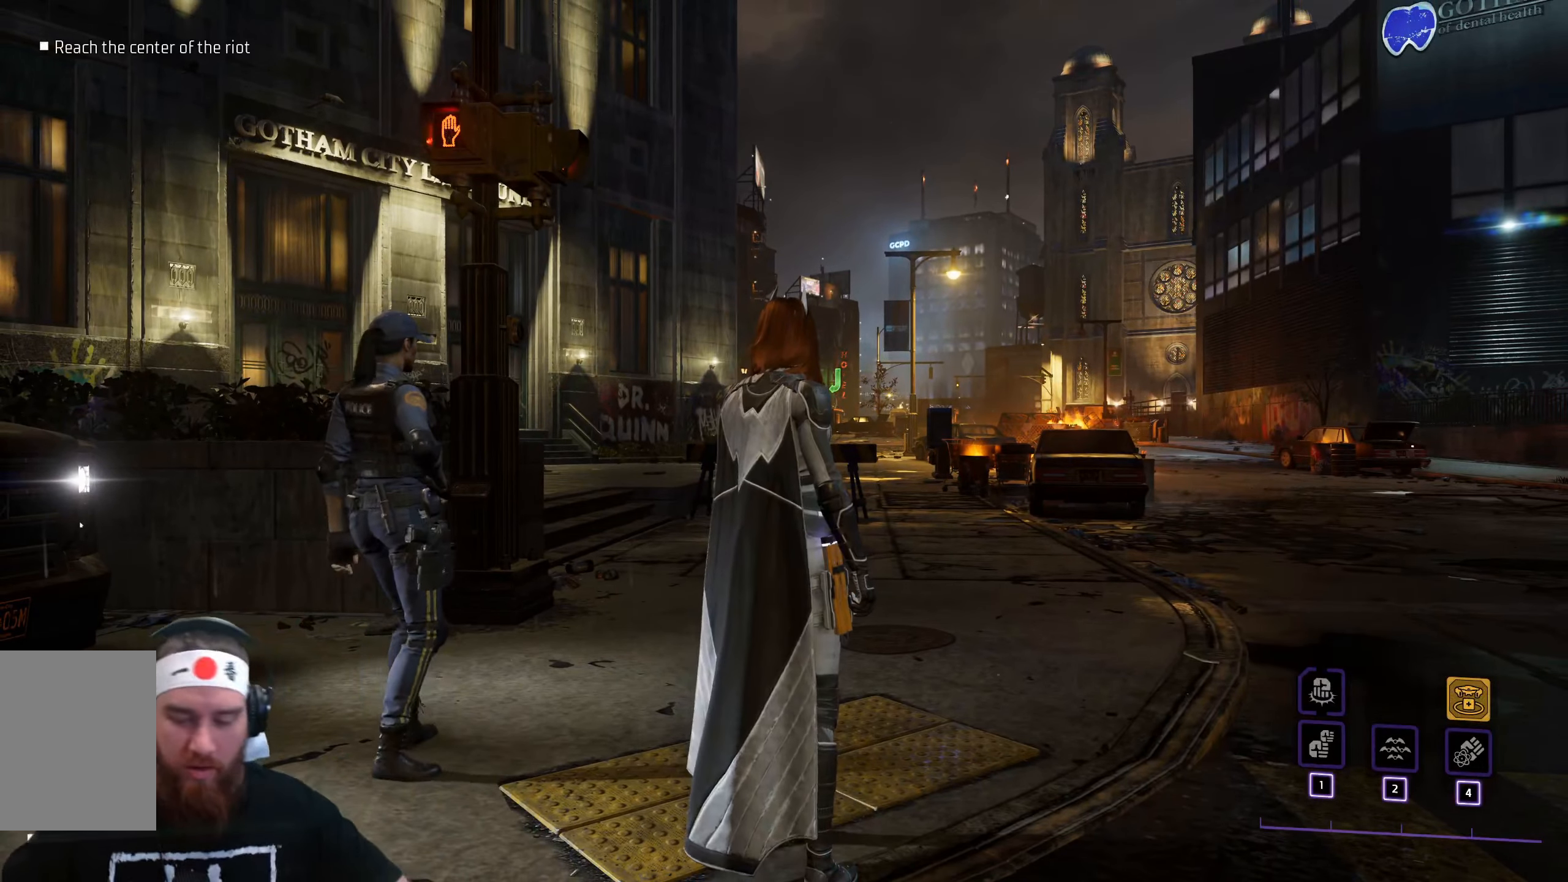
Gameplay with keyboard and mouse; each line is a JSON object with the keys and mouse buttons held at the frame after it. "events" lists presses ("down") and releases ("up") of "a", "ctrl", "d", "e", "f", "q", "r", "s", "shift", "space", "tab", "w", "mouse_left", "mouse_wheel", "mouse_right", "mouse_mb4" and "mouse_mb5" between this image and that frame as [ms after this image, input, new state], when the widget could be followed in between. "mouse_left", "mouse_wheel", "mouse_right", "mouse_mb4", "mouse_mb5" = the "left", "wheel", "right", "mb4", "mb5" buttons of the "mouse" list. No other keys are recorded. "wheel" means that the mouse wheel is clicked or scrolled. Not read: mouse_move.
{"keys": [], "mouse": [], "events": []}
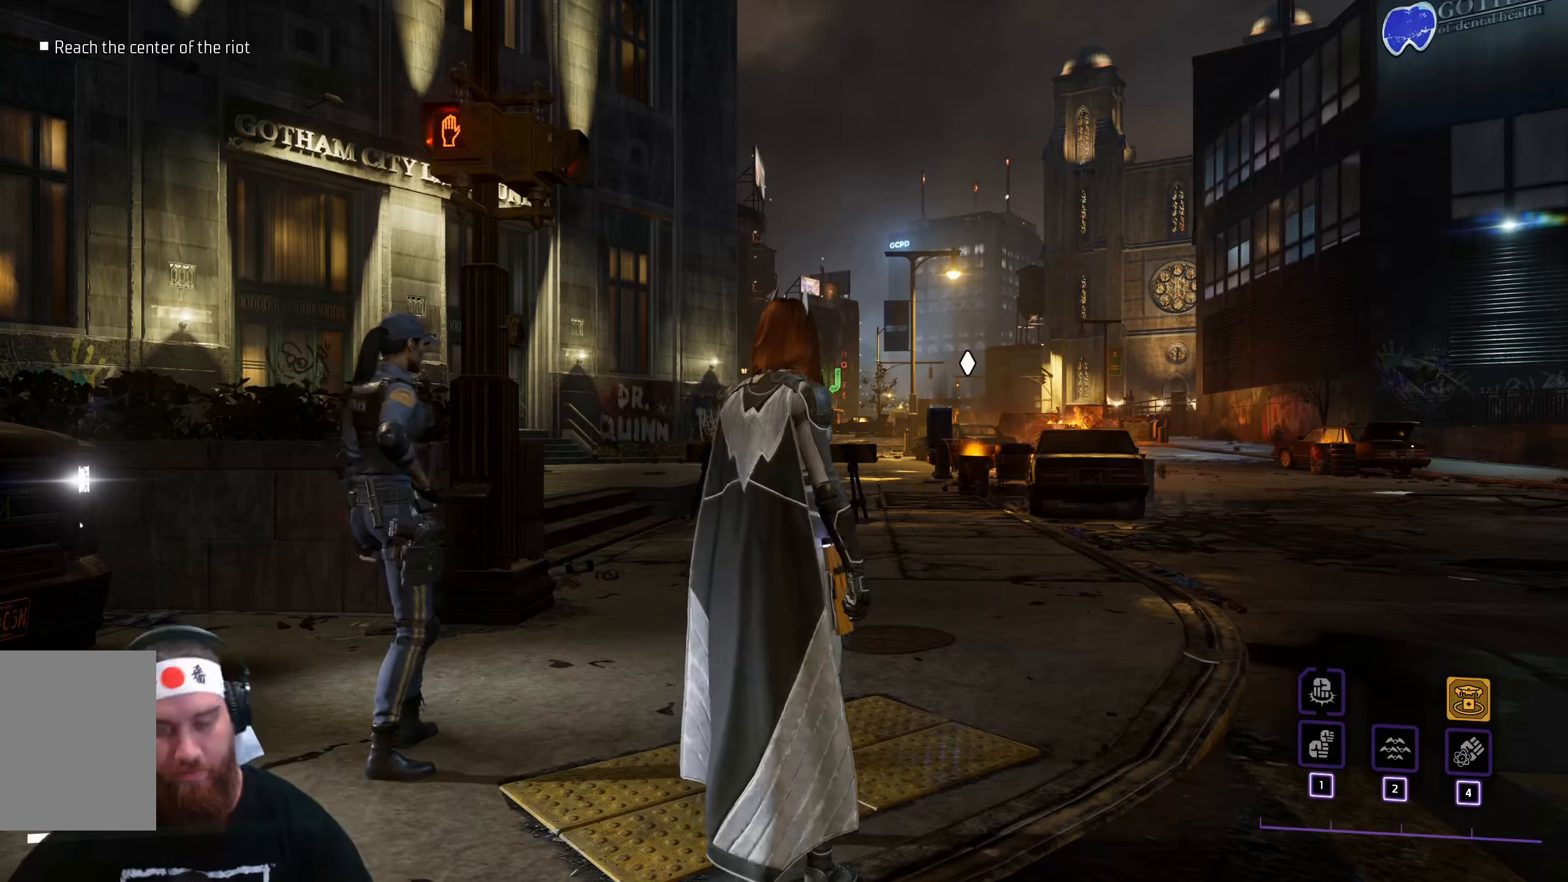
{"keys": [], "mouse": [], "events": []}
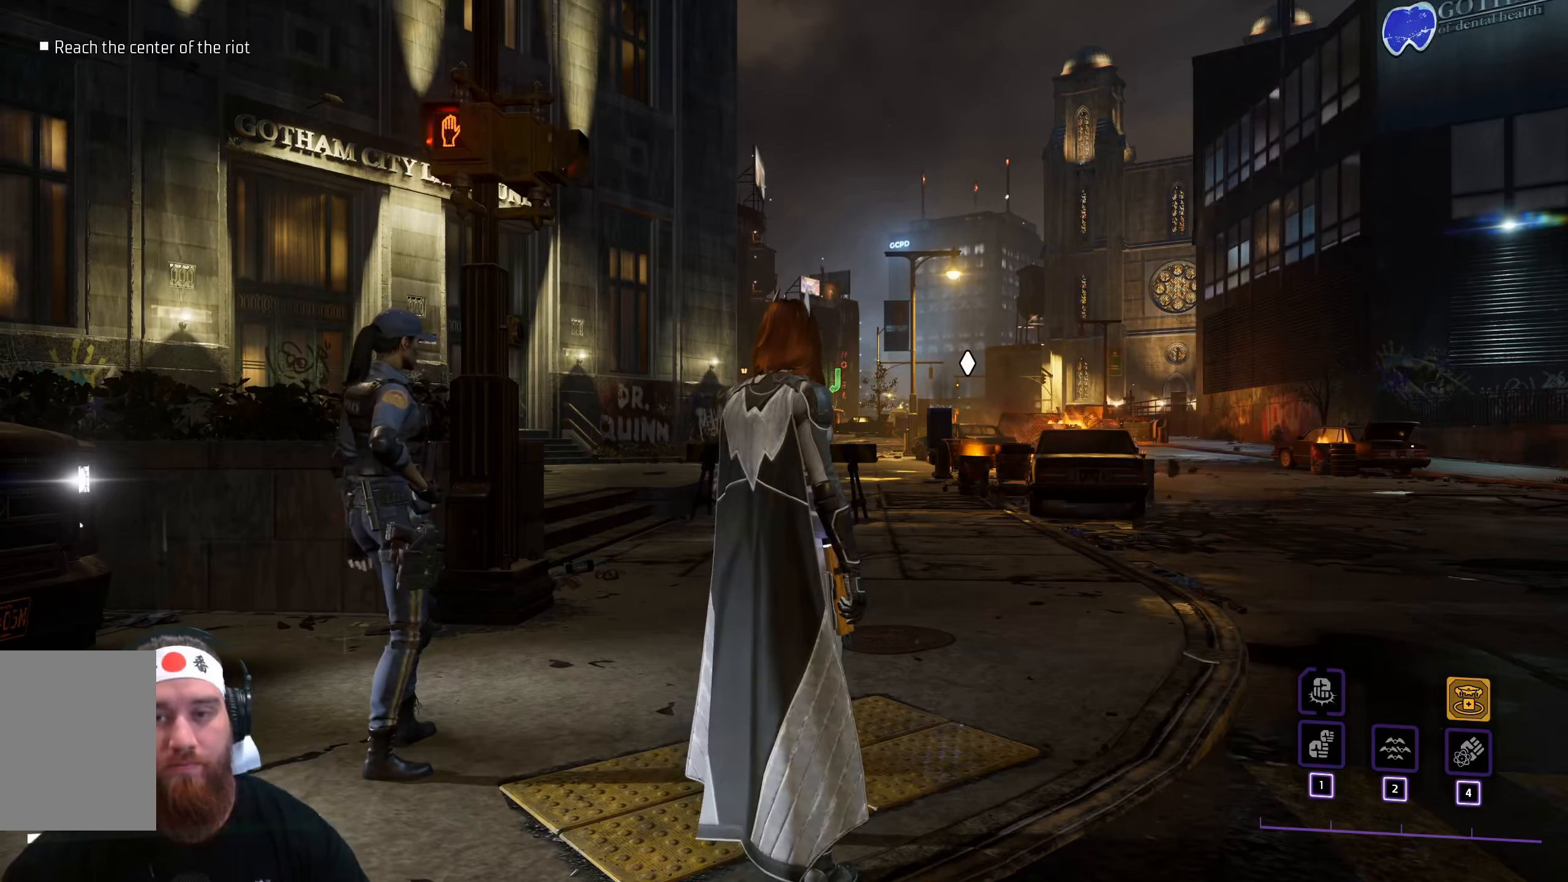
{"keys": ["w"], "mouse": [], "events": [[150, "w", "down"]]}
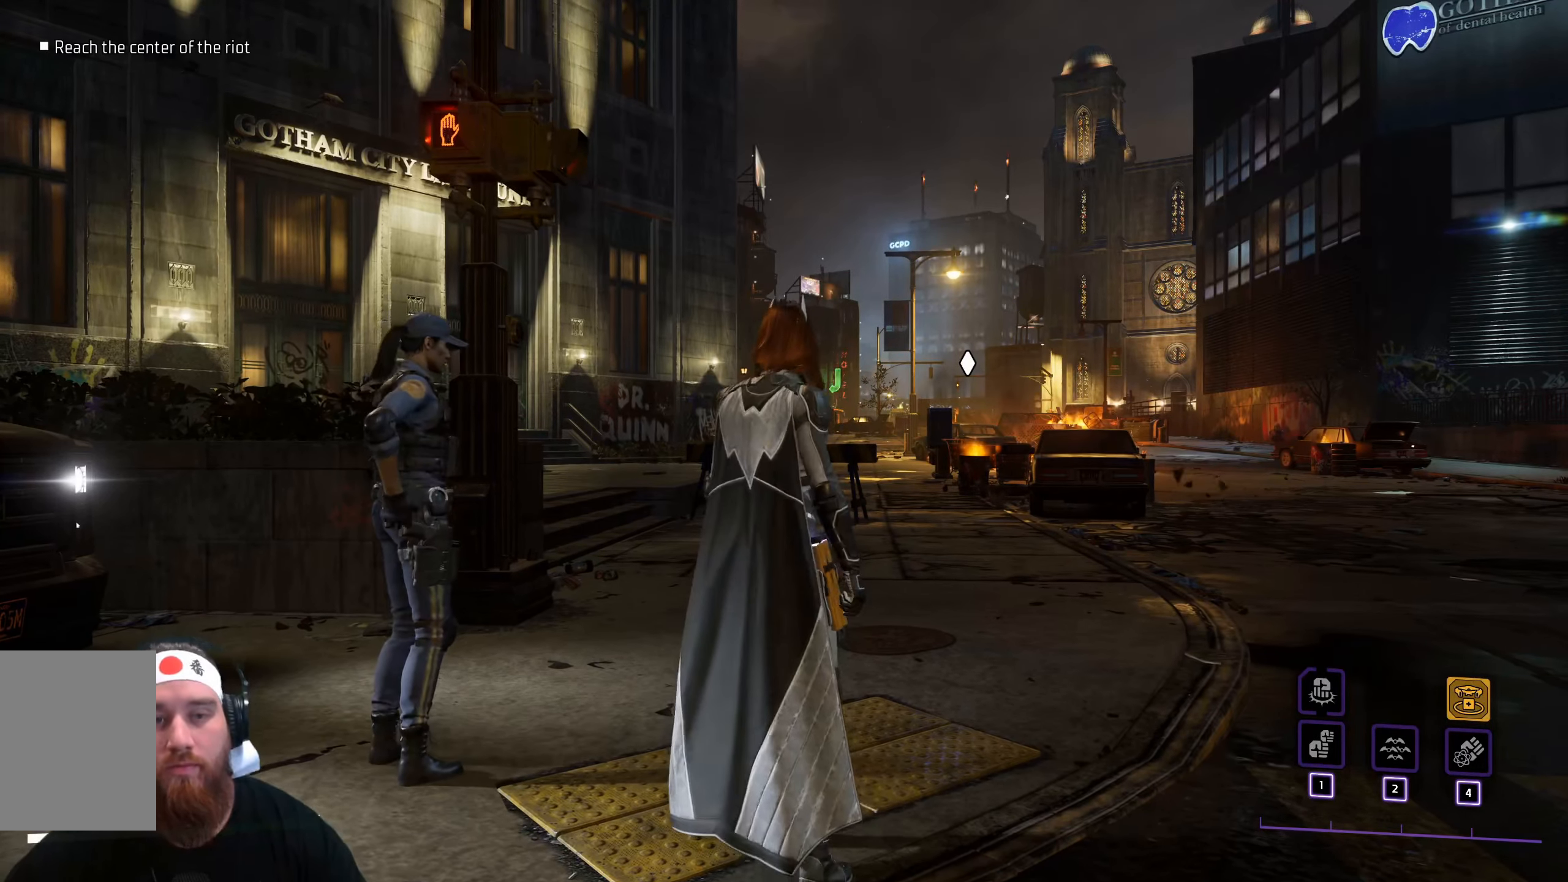
{"keys": ["w"], "mouse": [], "events": []}
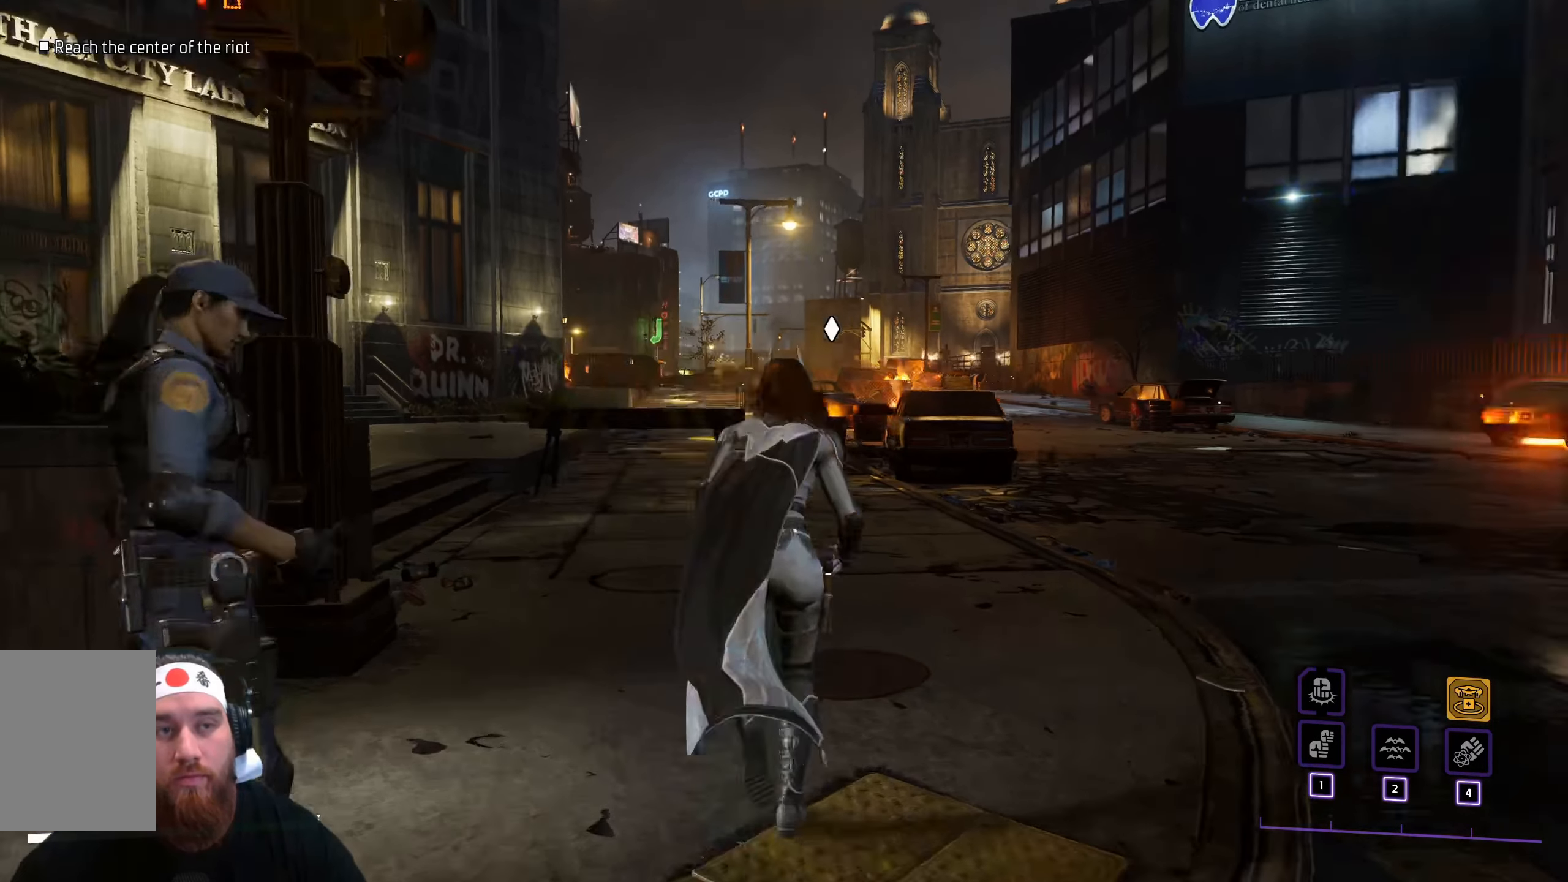
{"keys": ["w"], "mouse": [], "events": []}
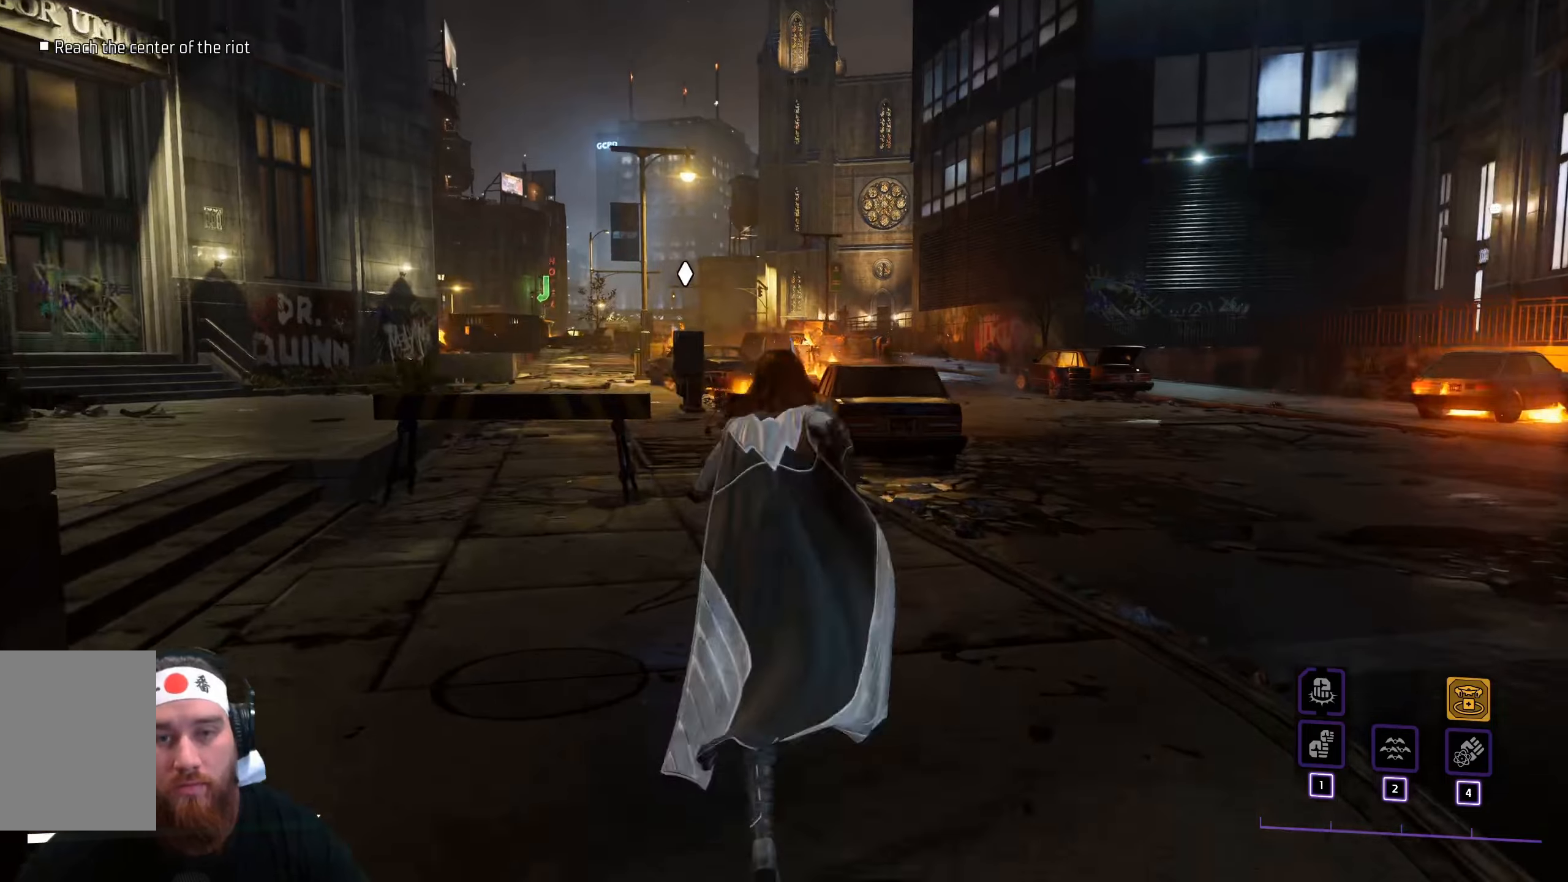
{"keys": ["w"], "mouse": [], "events": []}
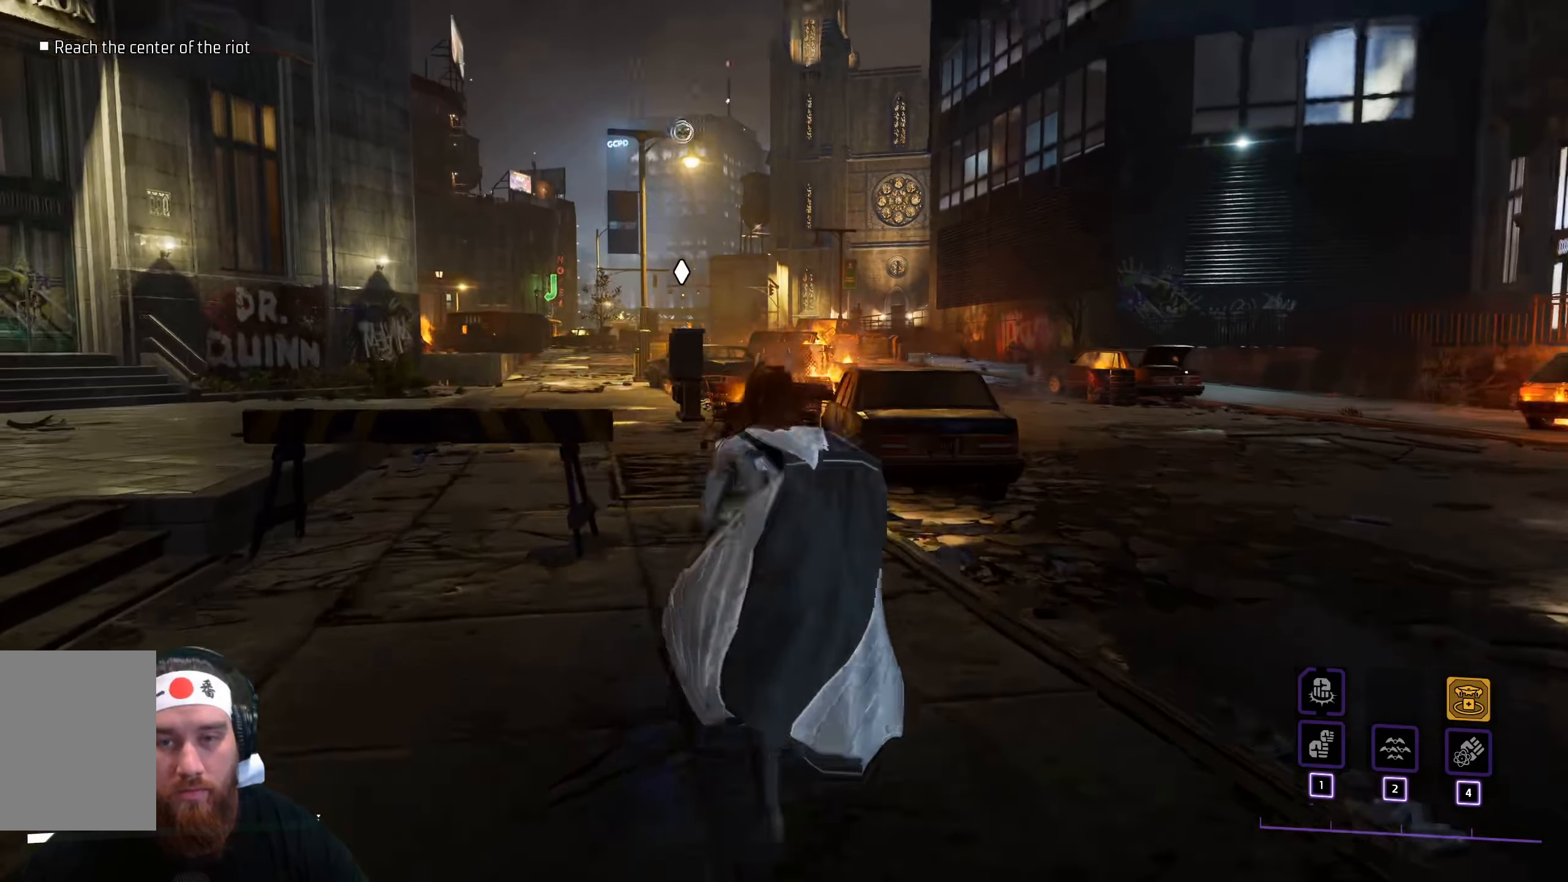
{"keys": ["w"], "mouse": [], "events": []}
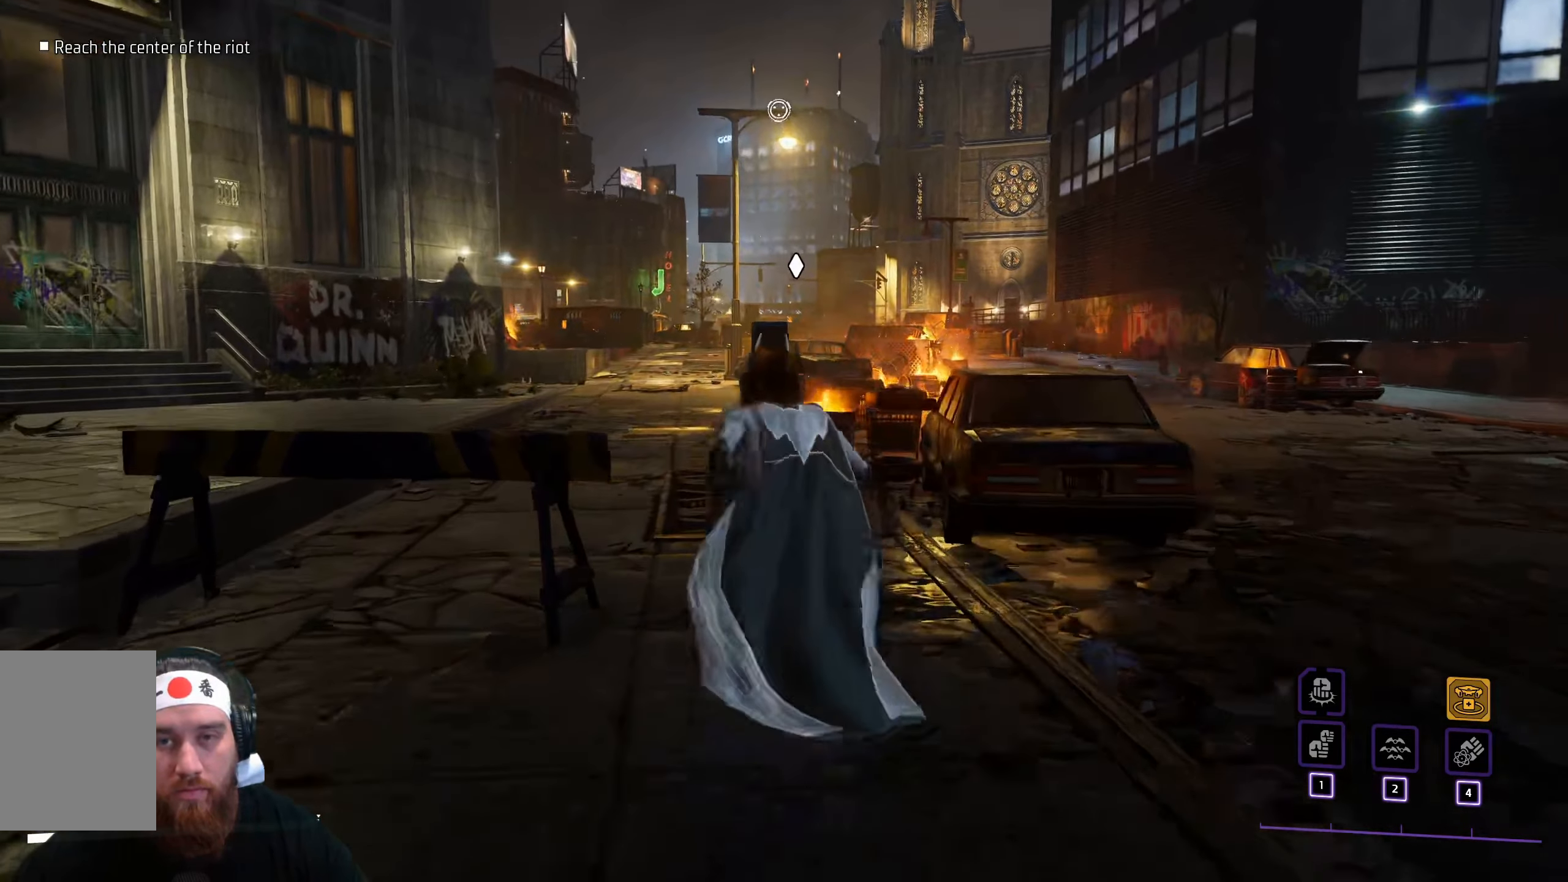
{"keys": ["w"], "mouse": [], "events": []}
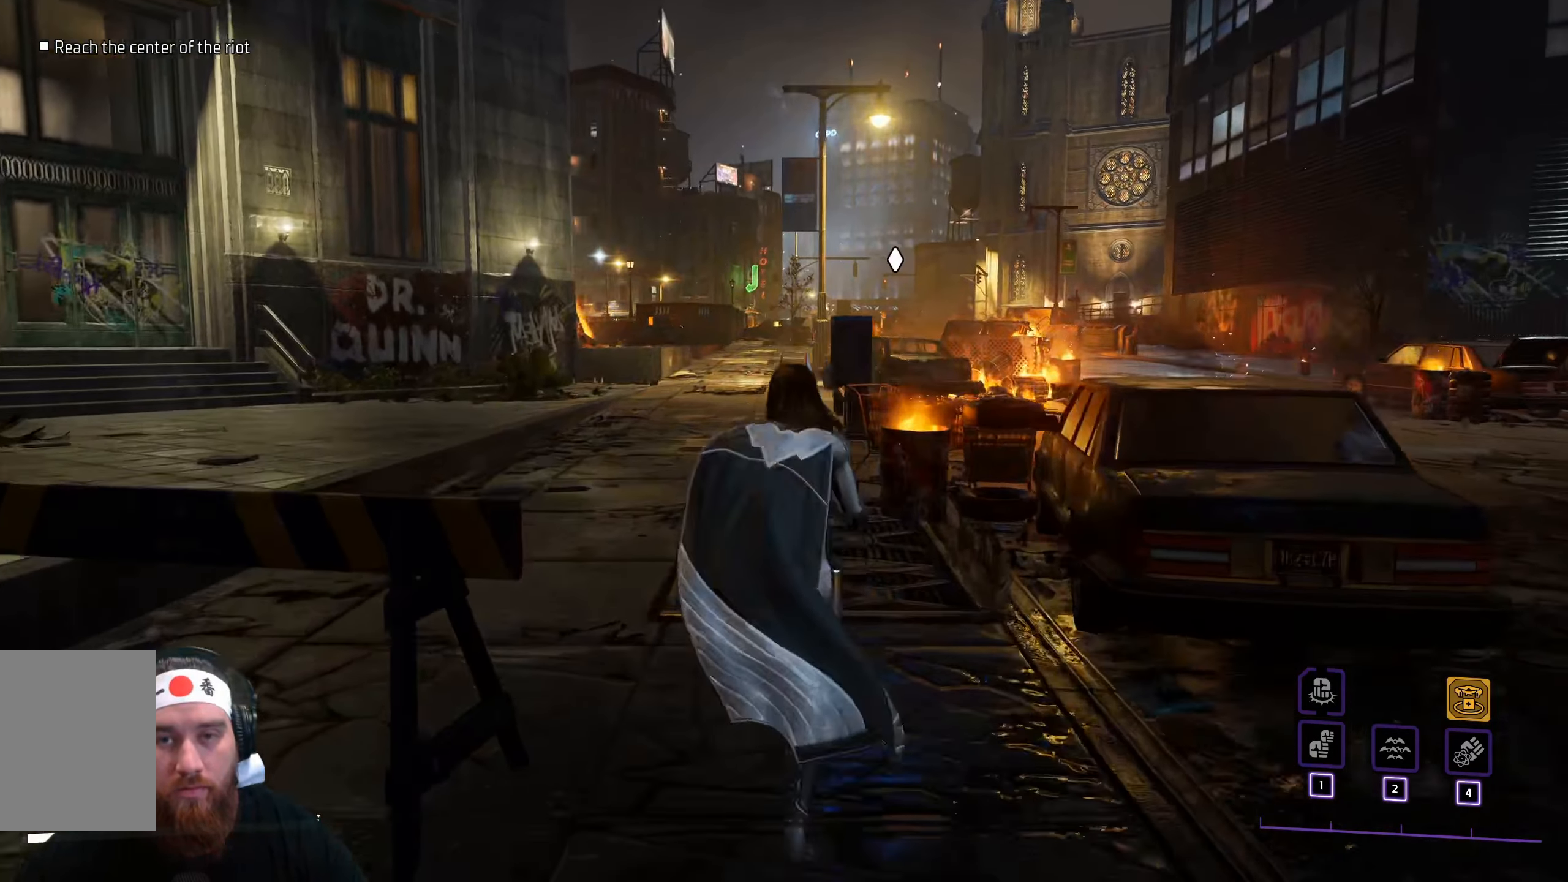
{"keys": ["w"], "mouse": [], "events": []}
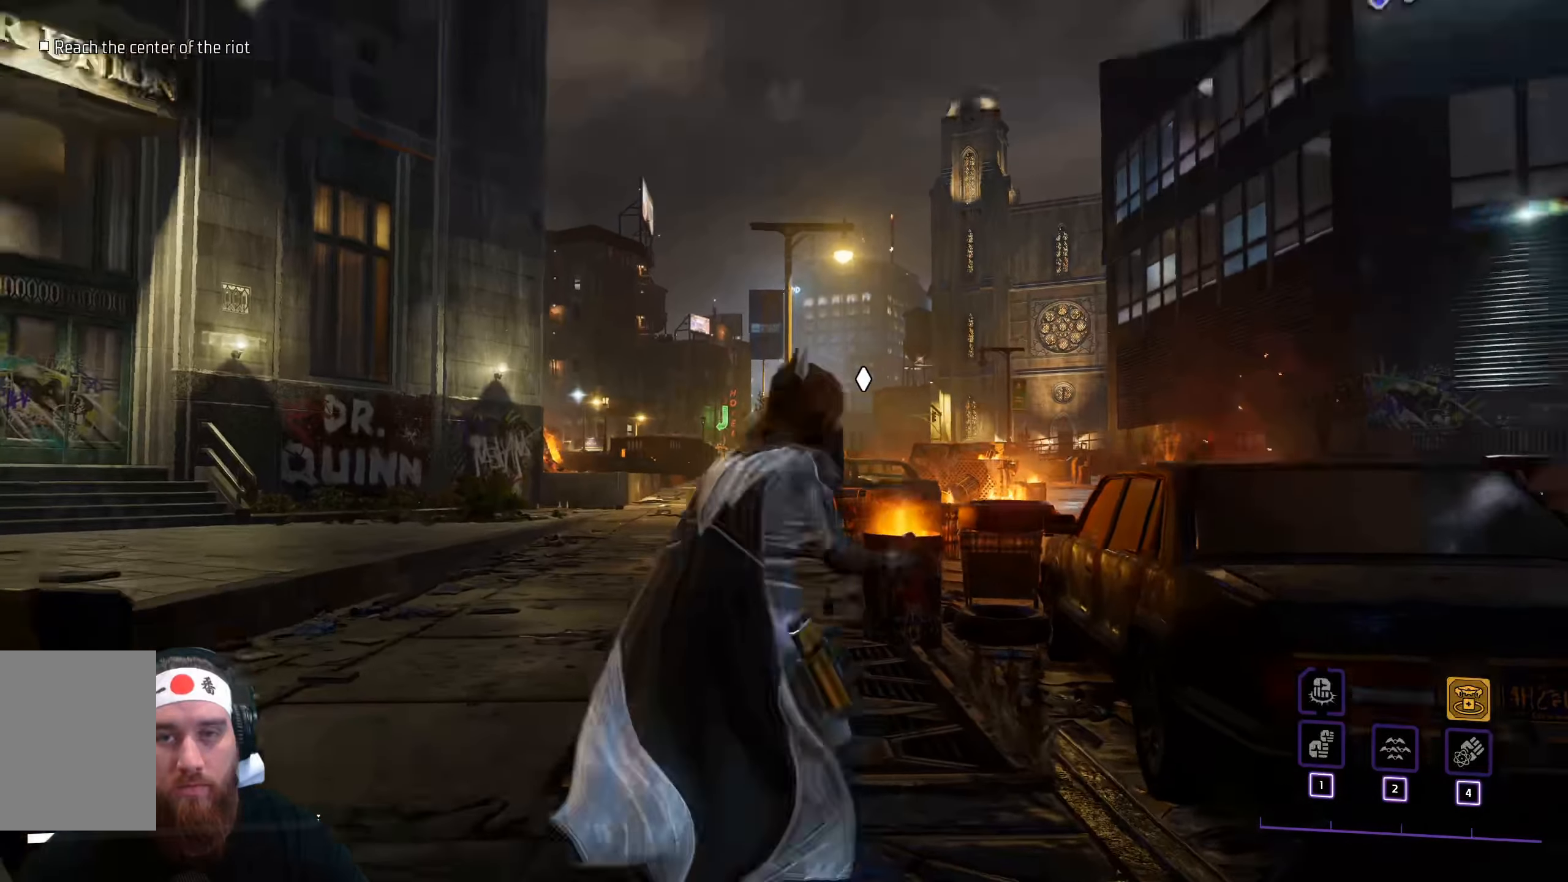
{"keys": ["w"], "mouse": [], "events": []}
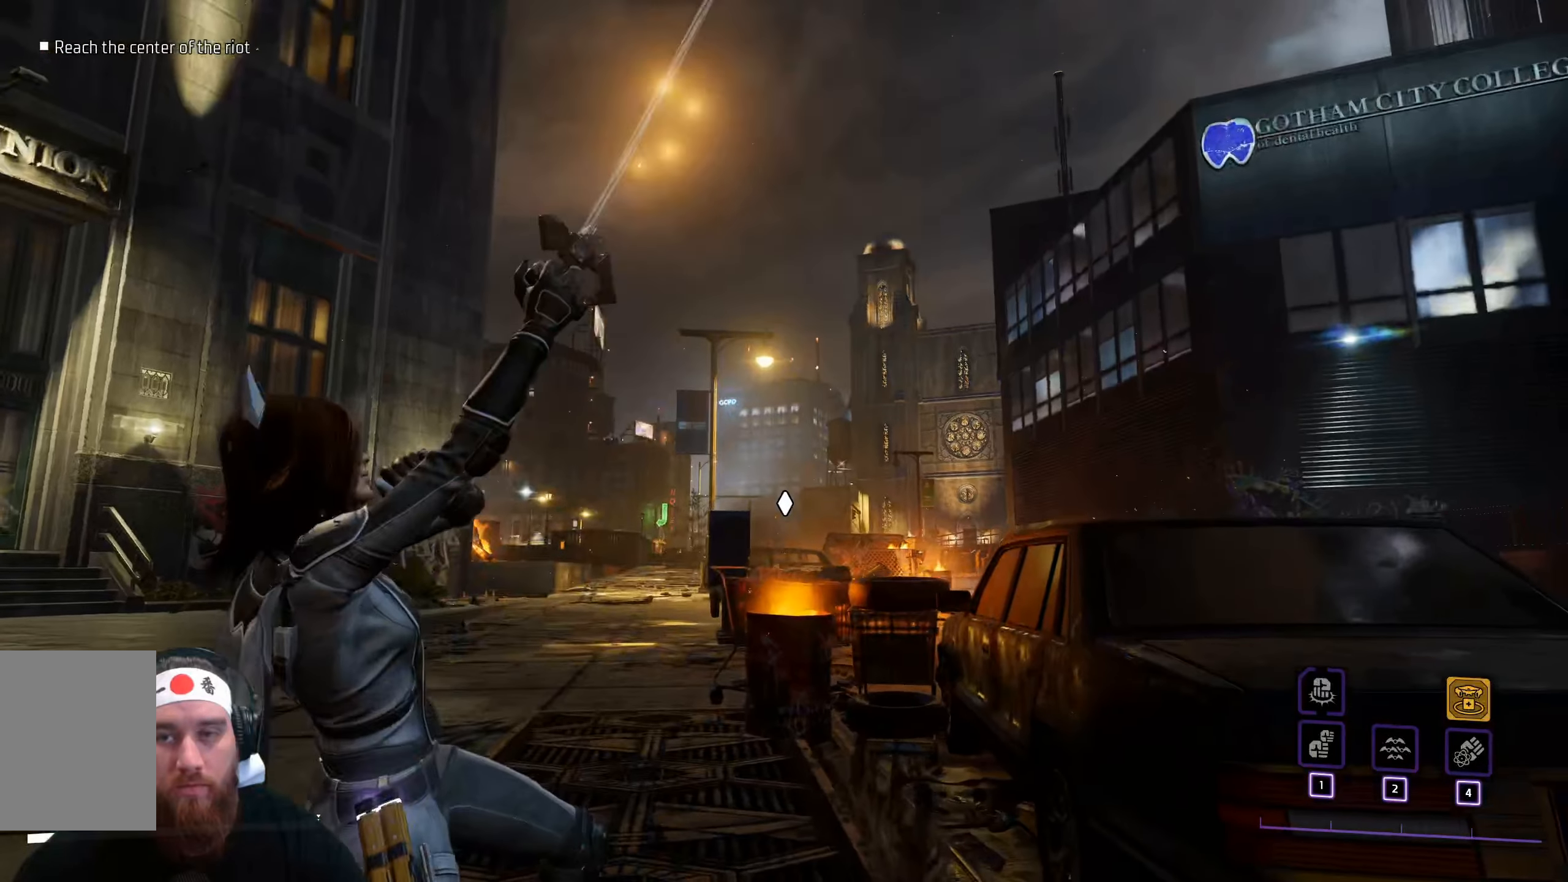
{"keys": ["w"], "mouse": [], "events": []}
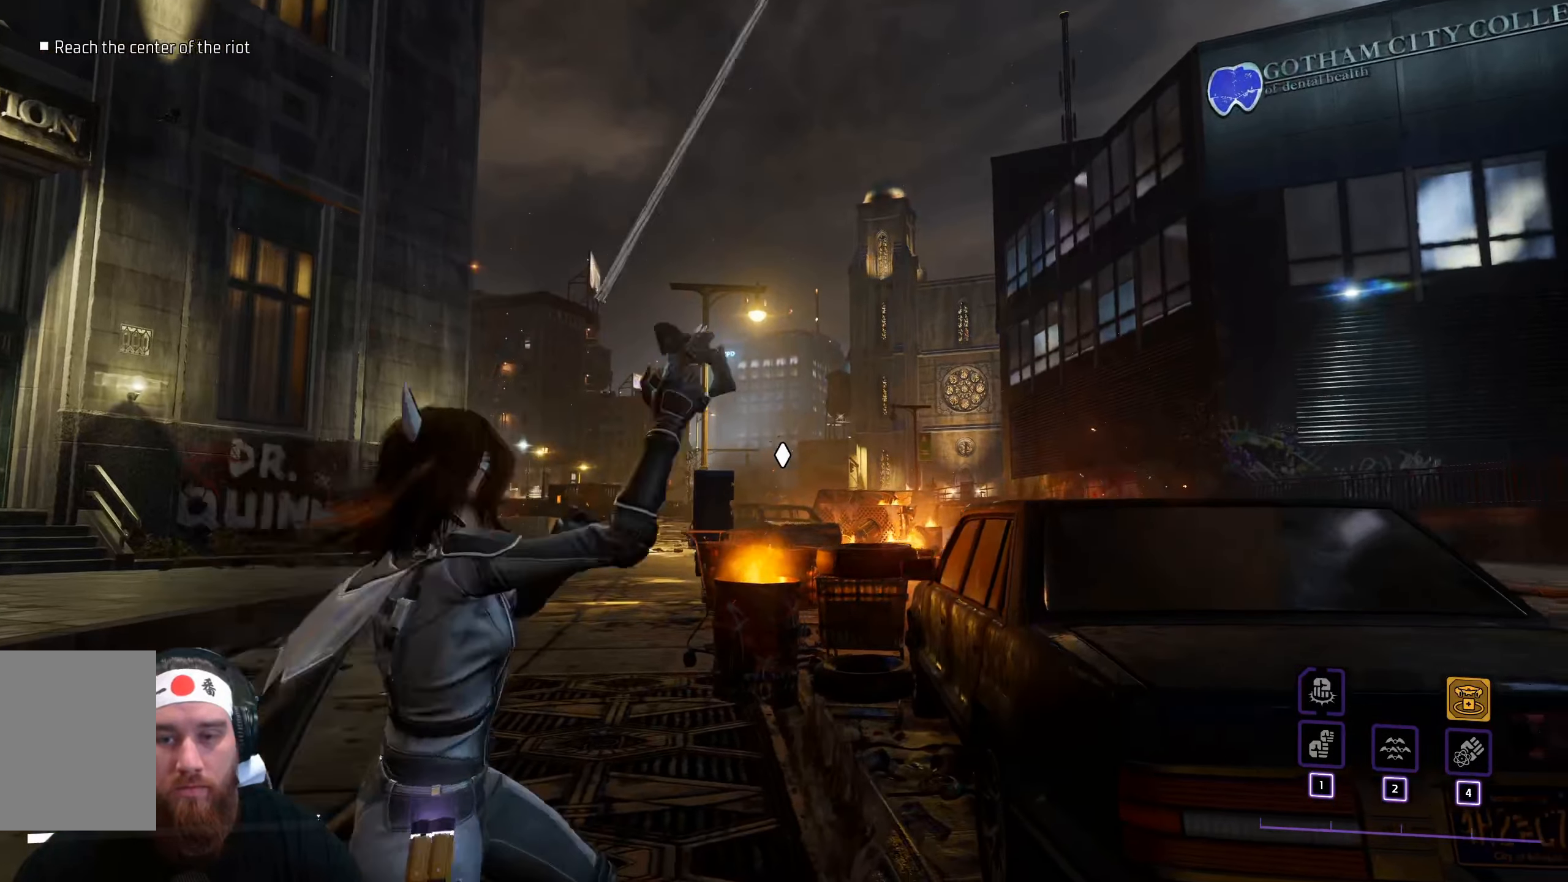
{"keys": ["space", "w"], "mouse": [], "events": [[400, "space", "down"]]}
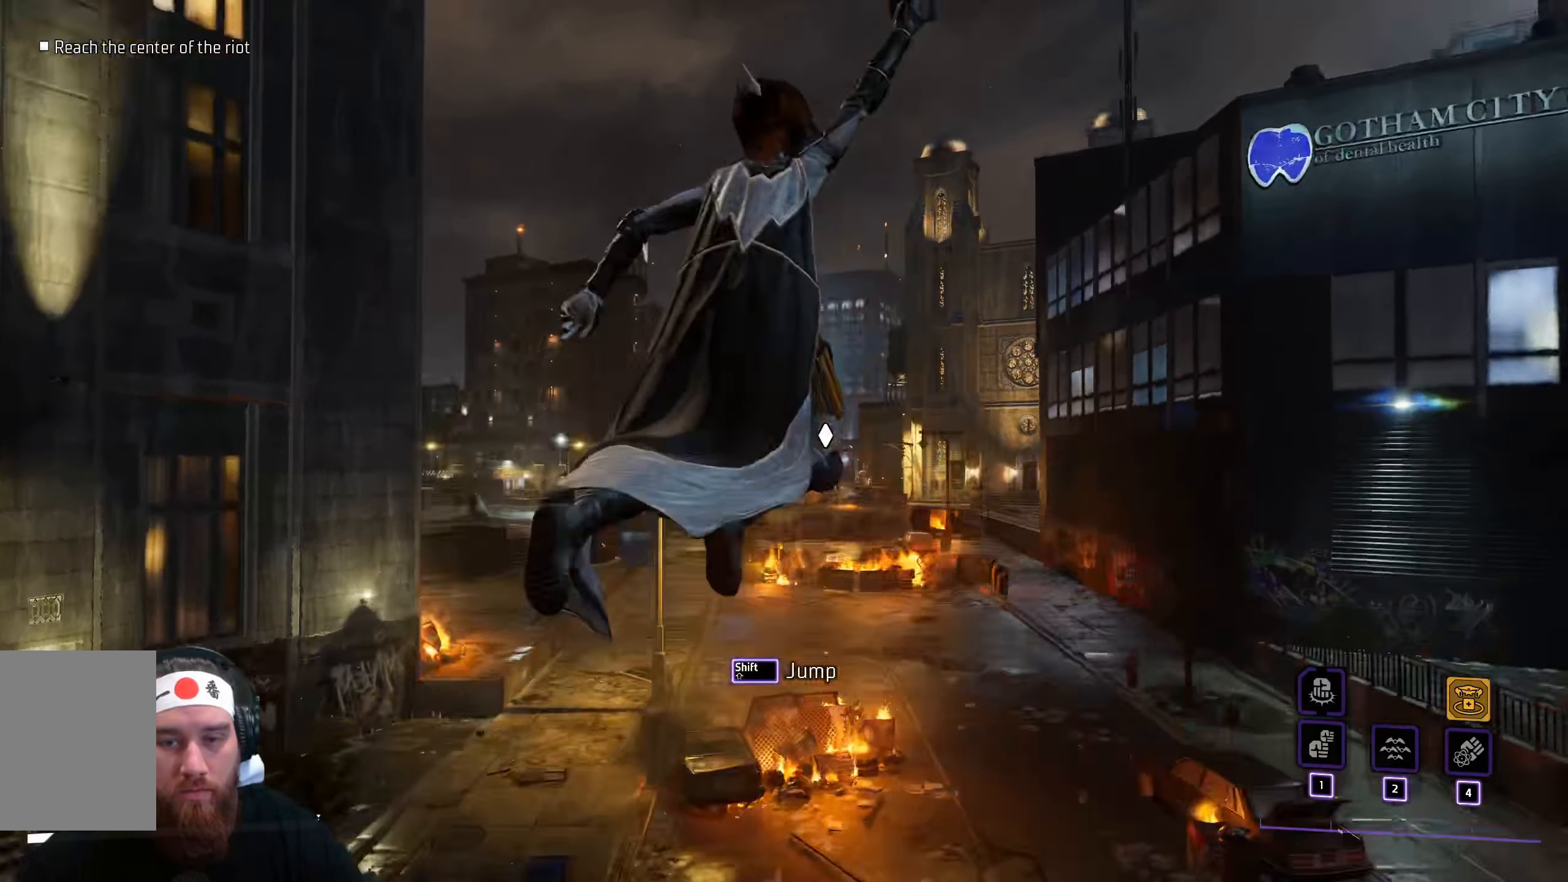
{"keys": ["w"], "mouse": [], "events": [[50, "space", "up"]]}
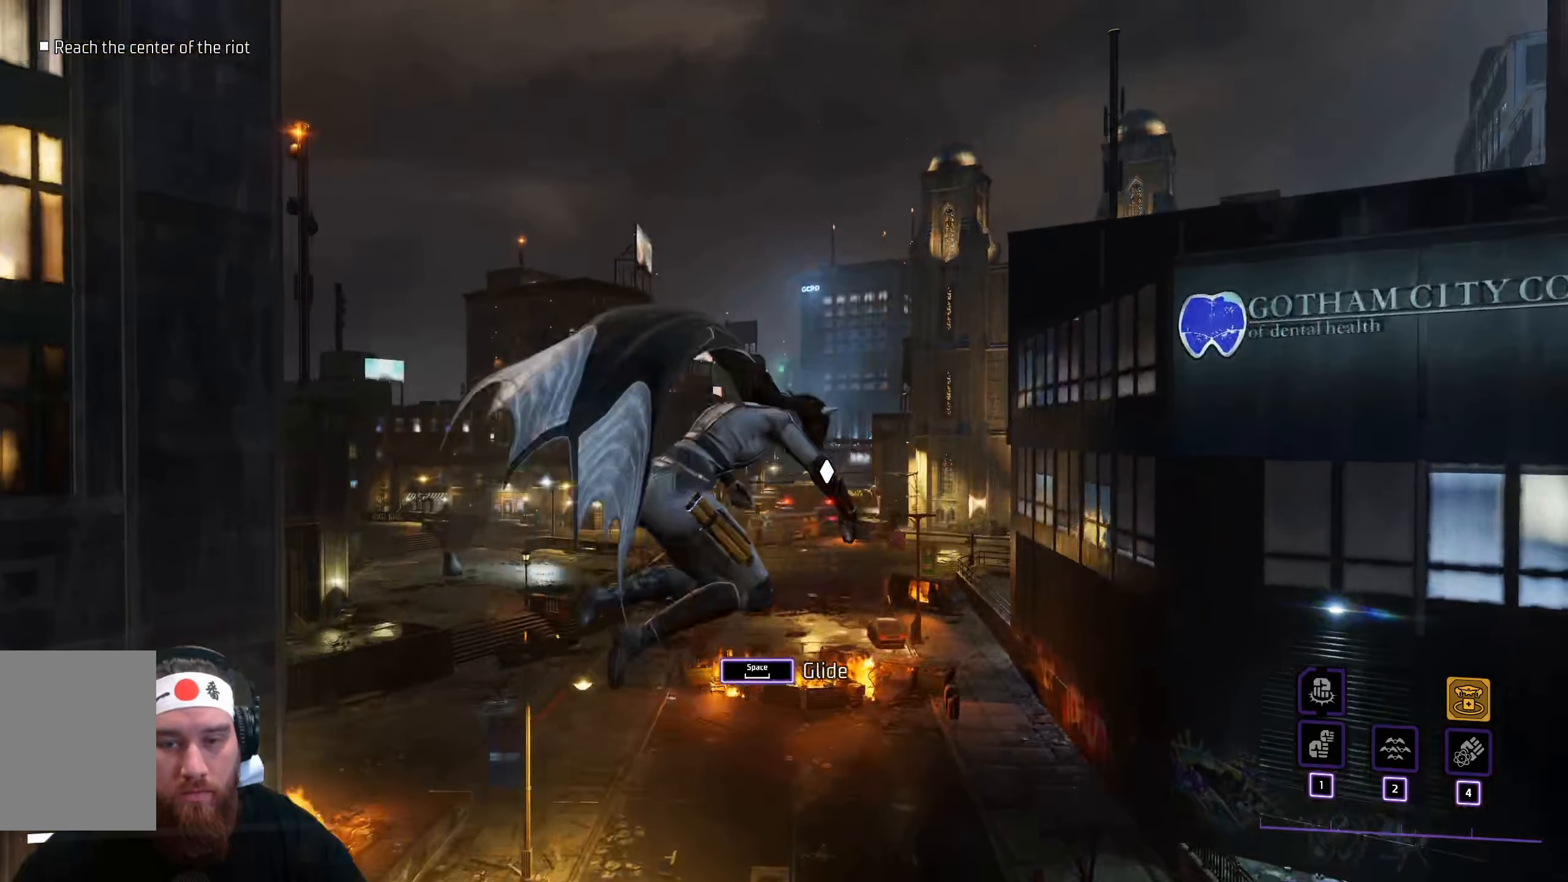
{"keys": ["w"], "mouse": [], "events": []}
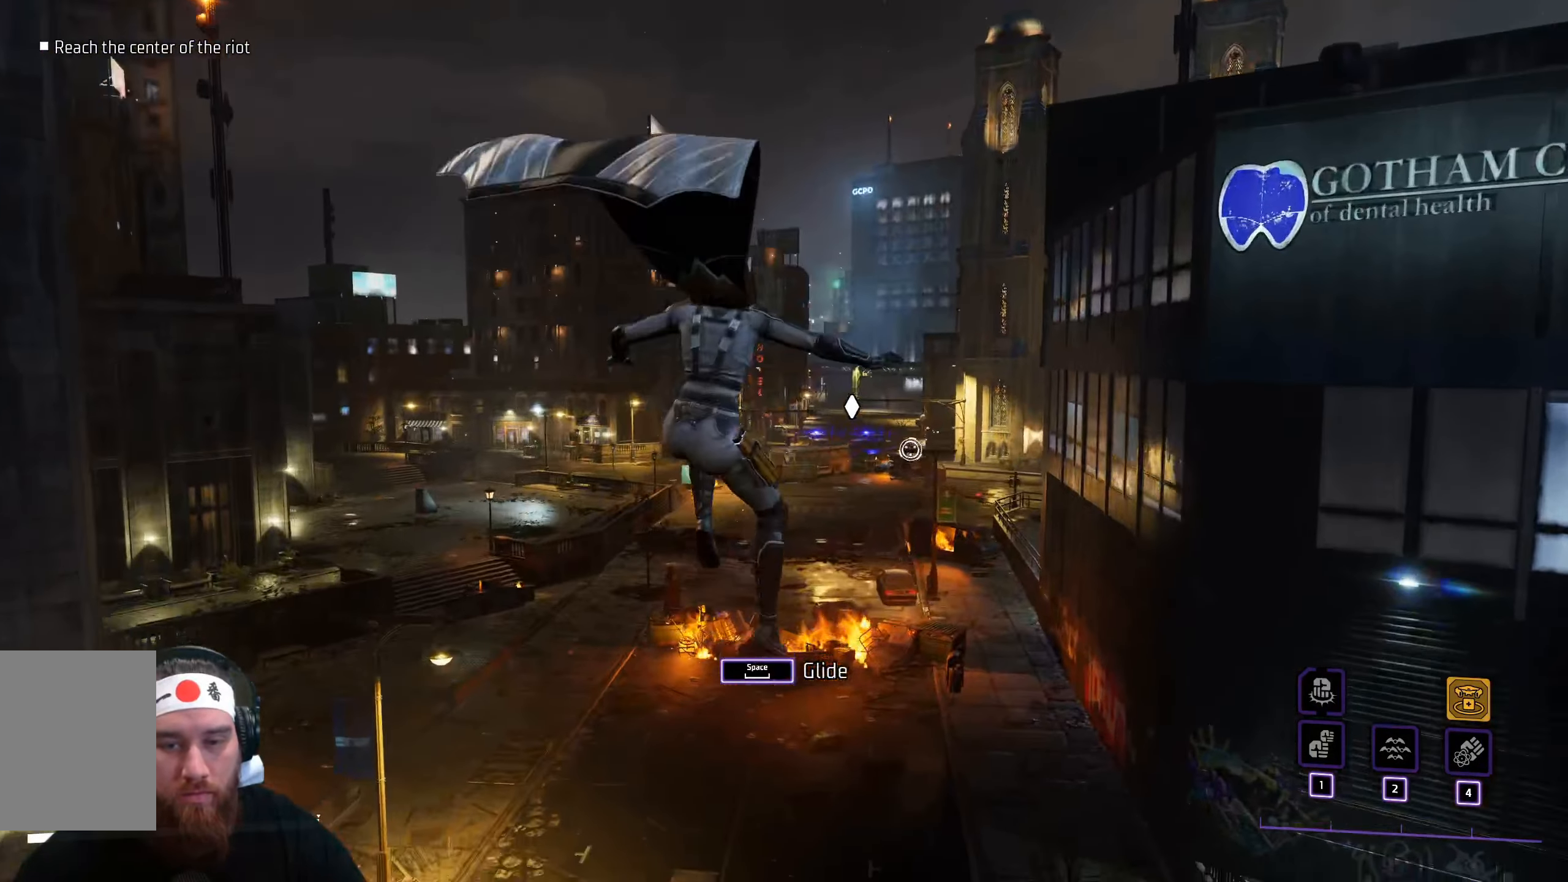
{"keys": ["w"], "mouse": []}
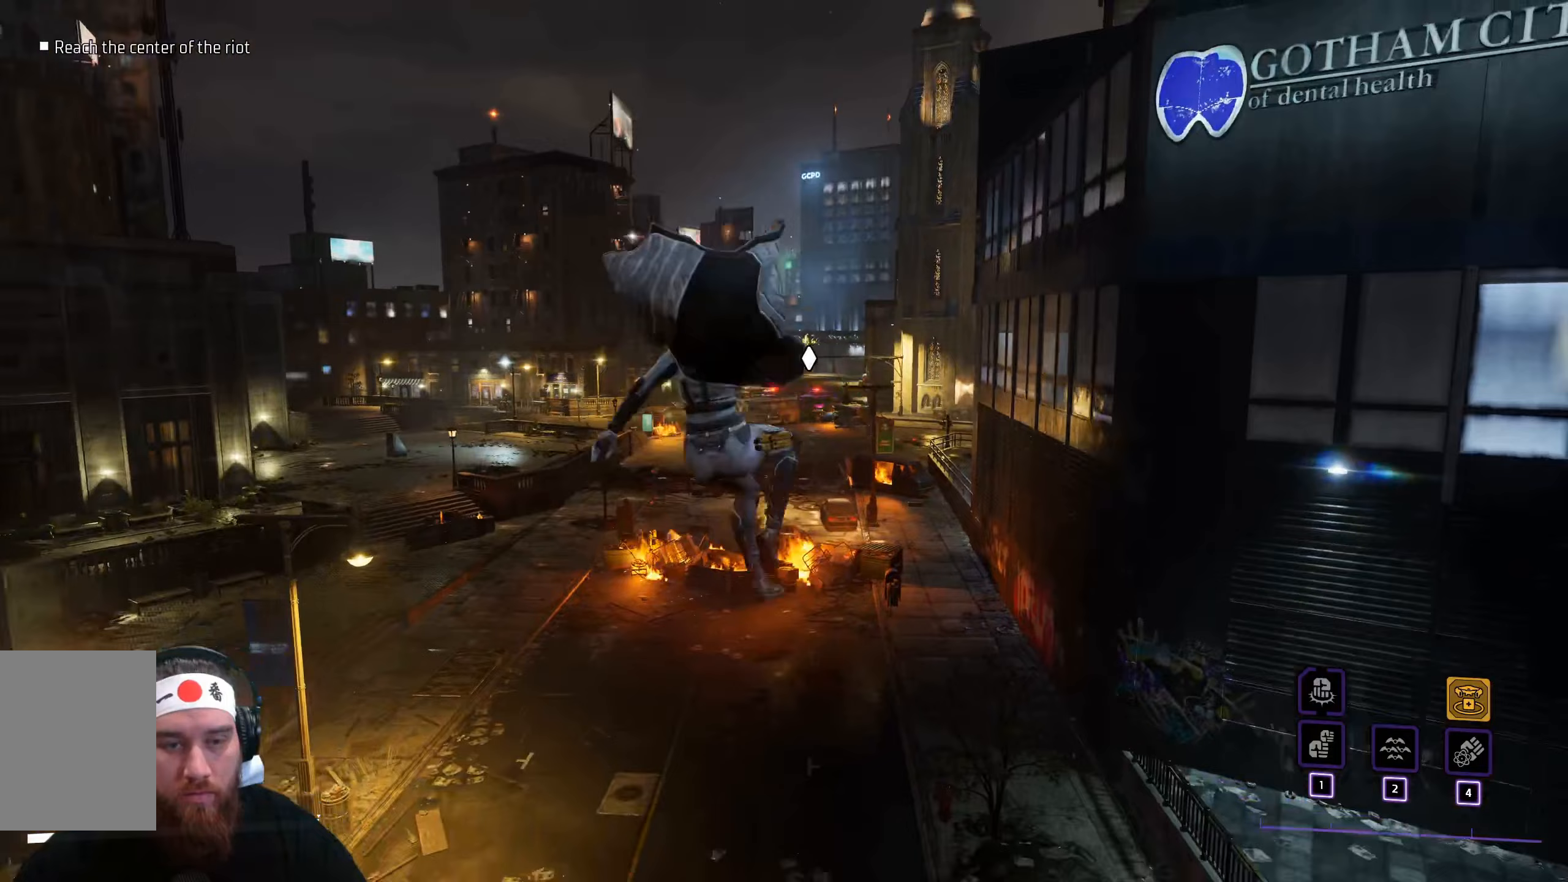
{"keys": ["w"], "mouse": []}
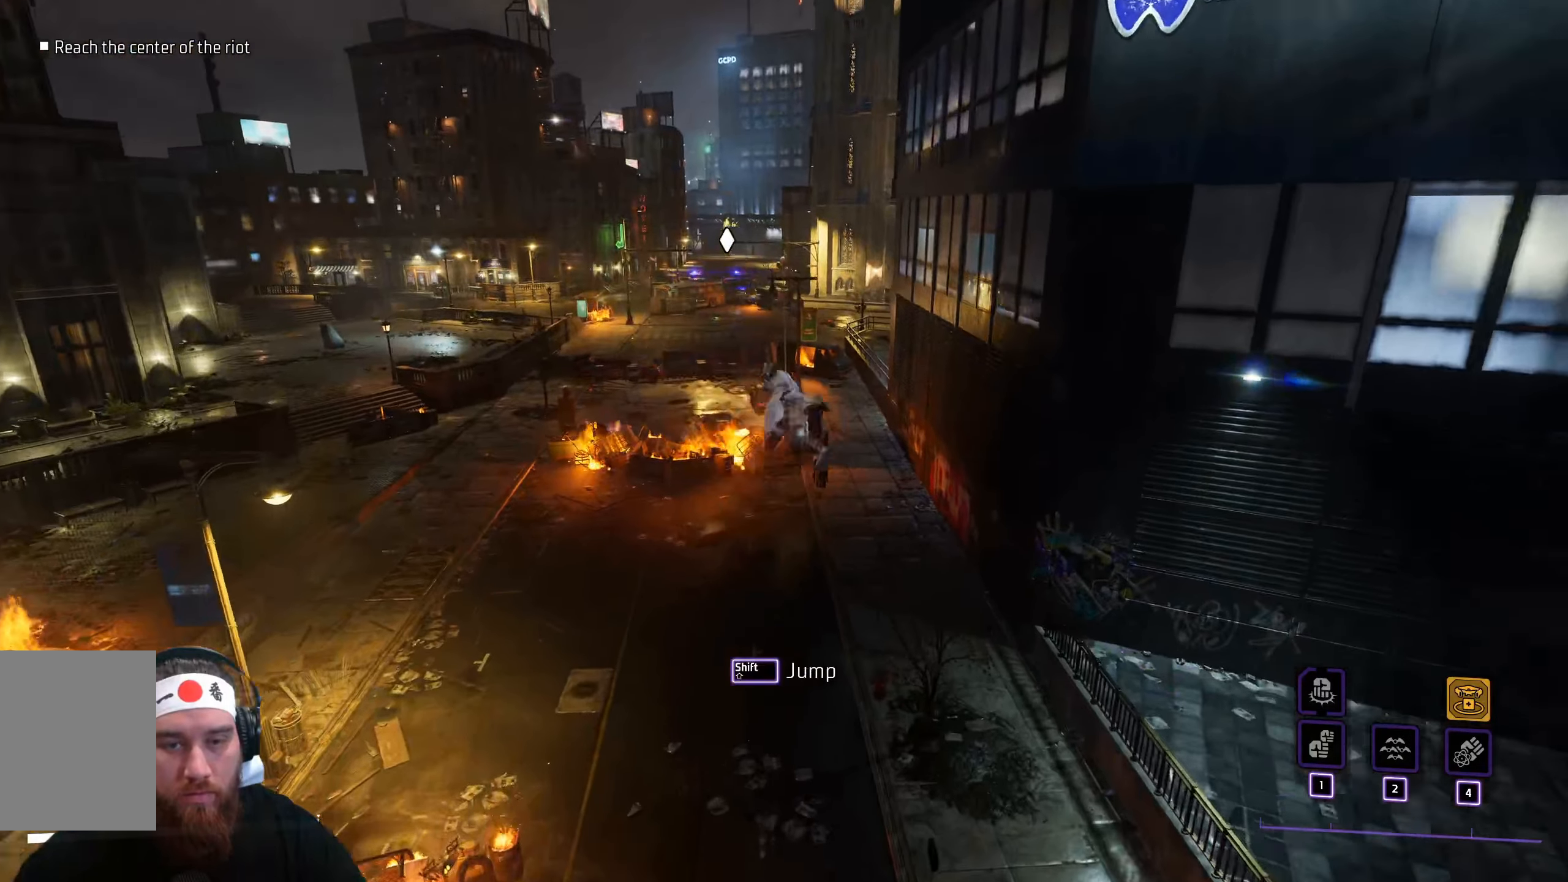
{"keys": ["w"], "mouse": [], "events": [[17, "tab", "down"], [67, "tab", "up"]]}
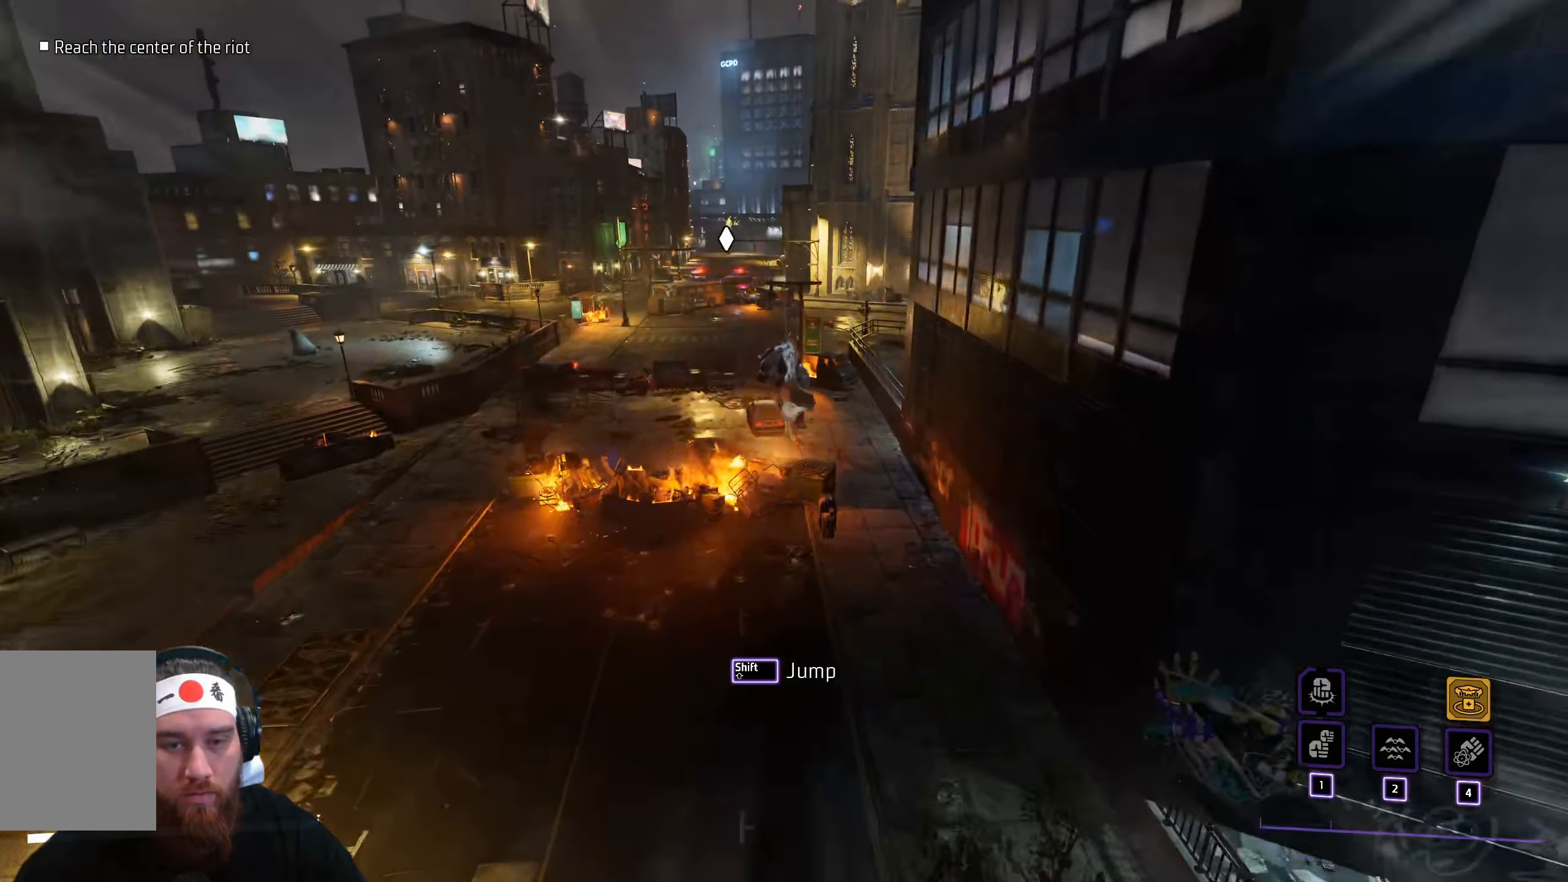
{"keys": ["w"], "mouse": [], "events": []}
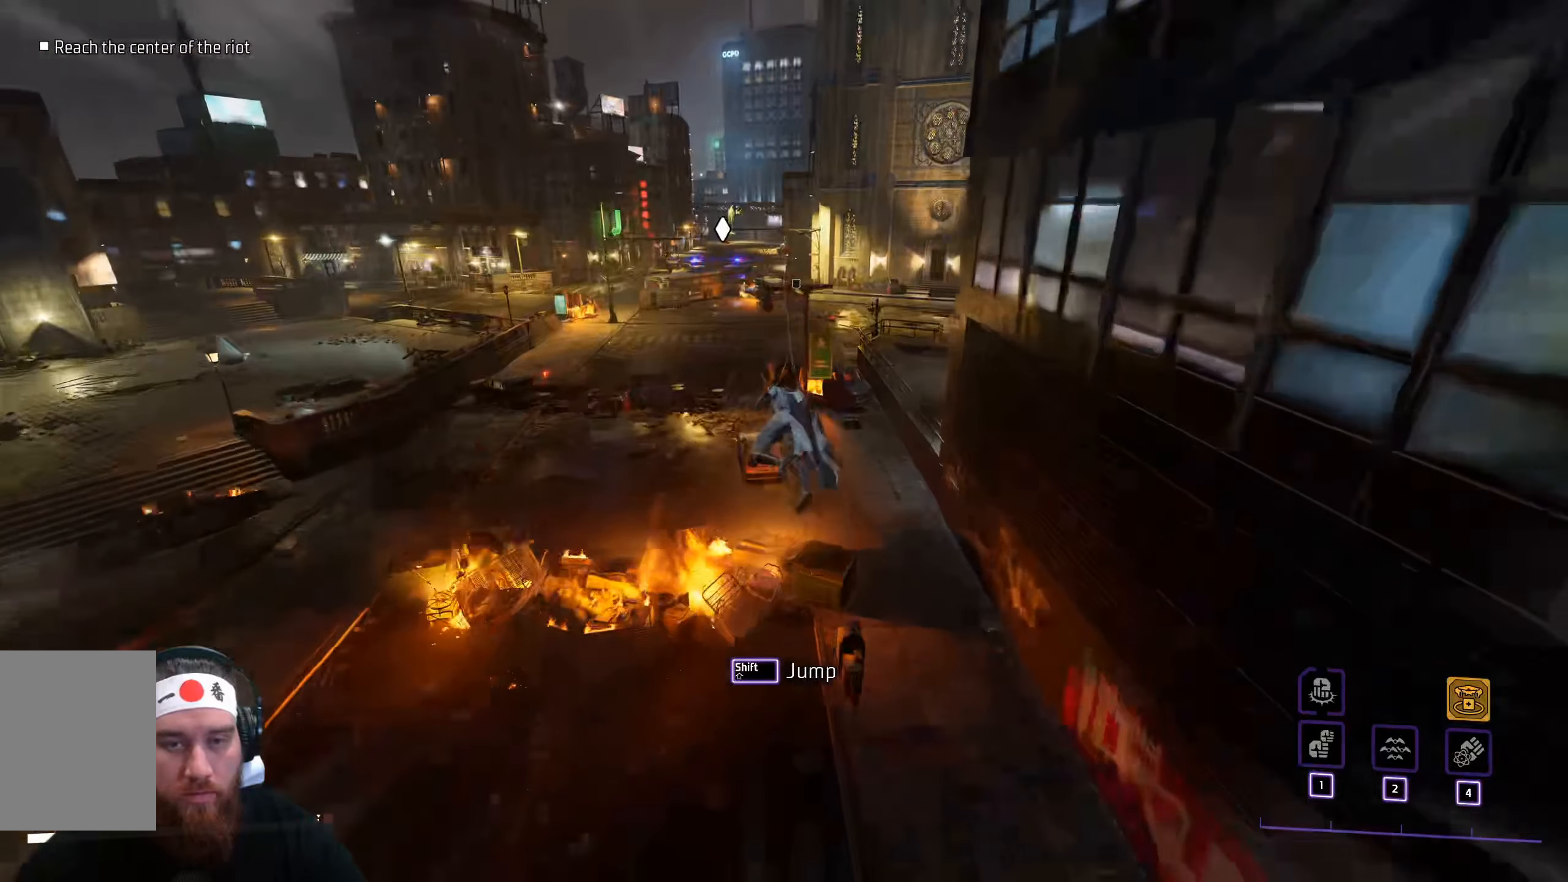
{"keys": ["w"], "mouse": [], "events": []}
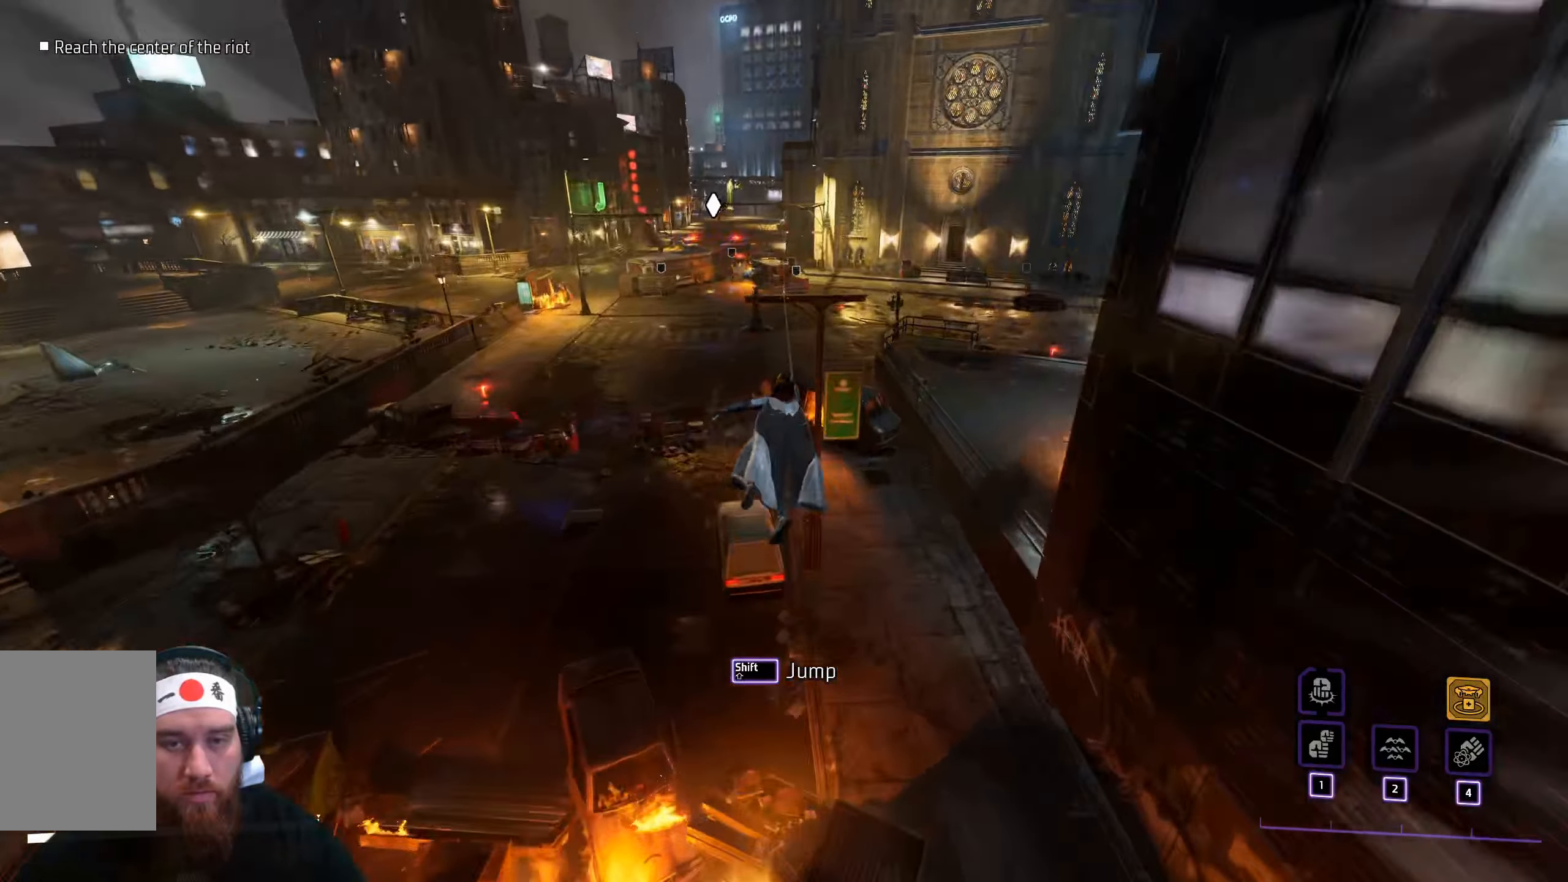
{"keys": ["w"], "mouse": [], "events": []}
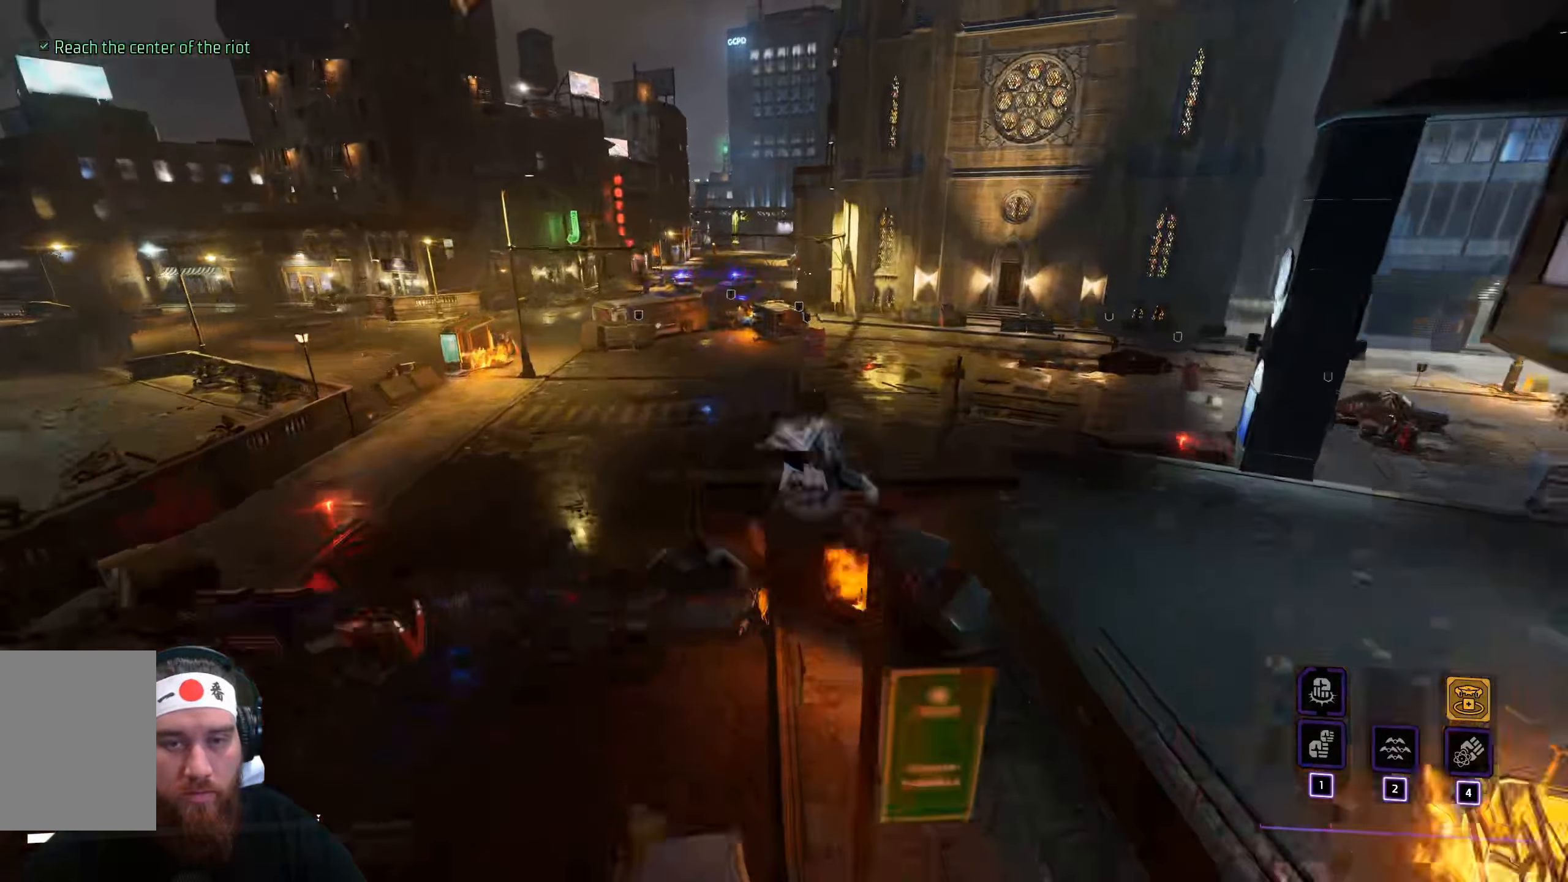
{"keys": [], "mouse": [], "events": [[17, "w", "up"]]}
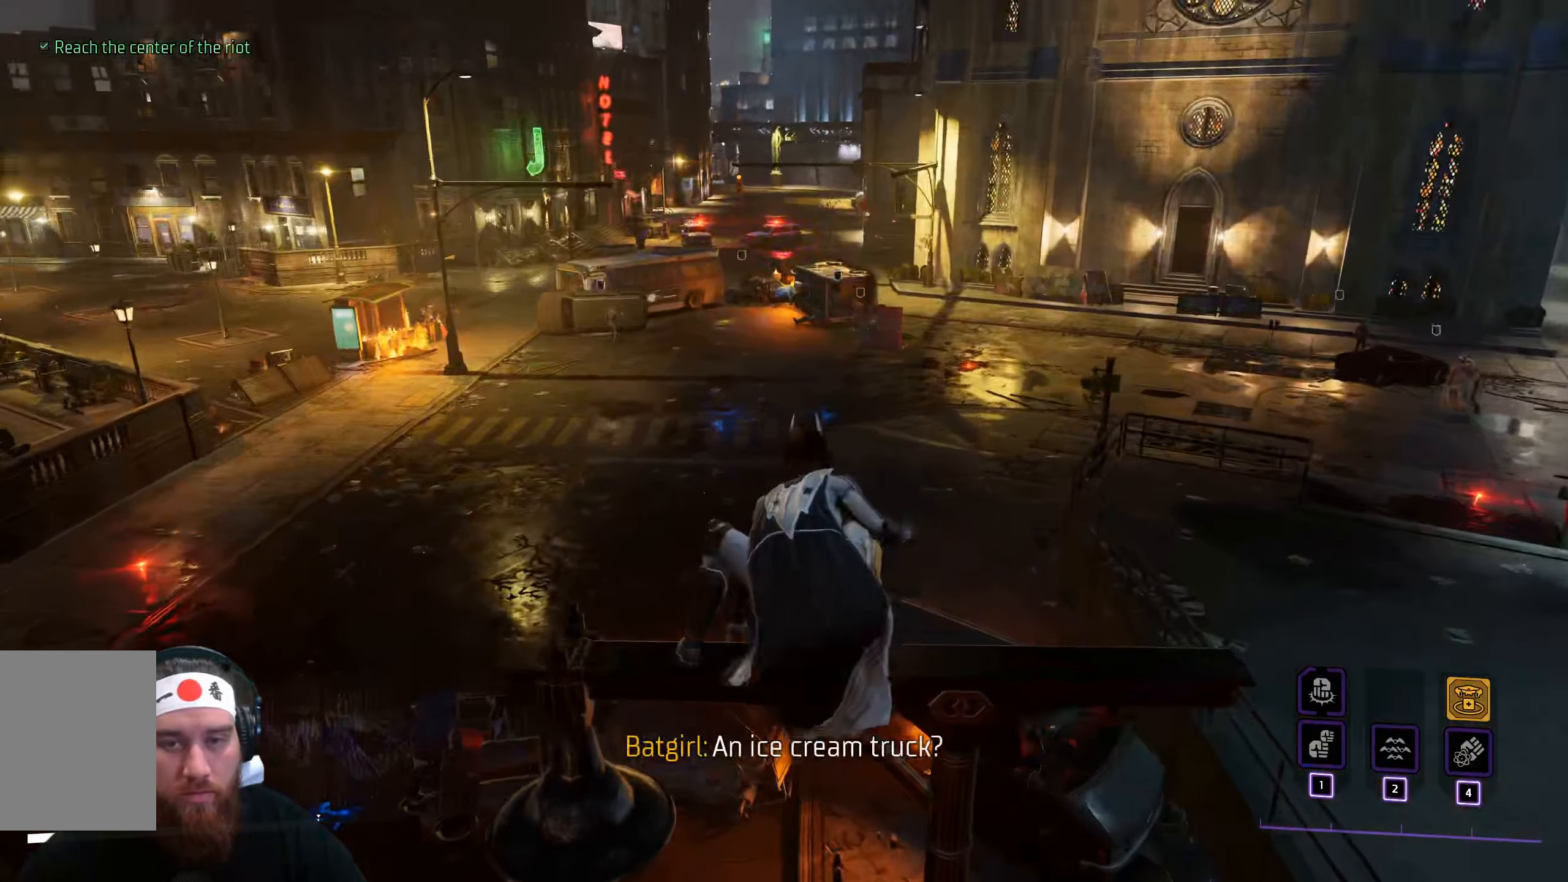
{"keys": [], "mouse": [], "events": []}
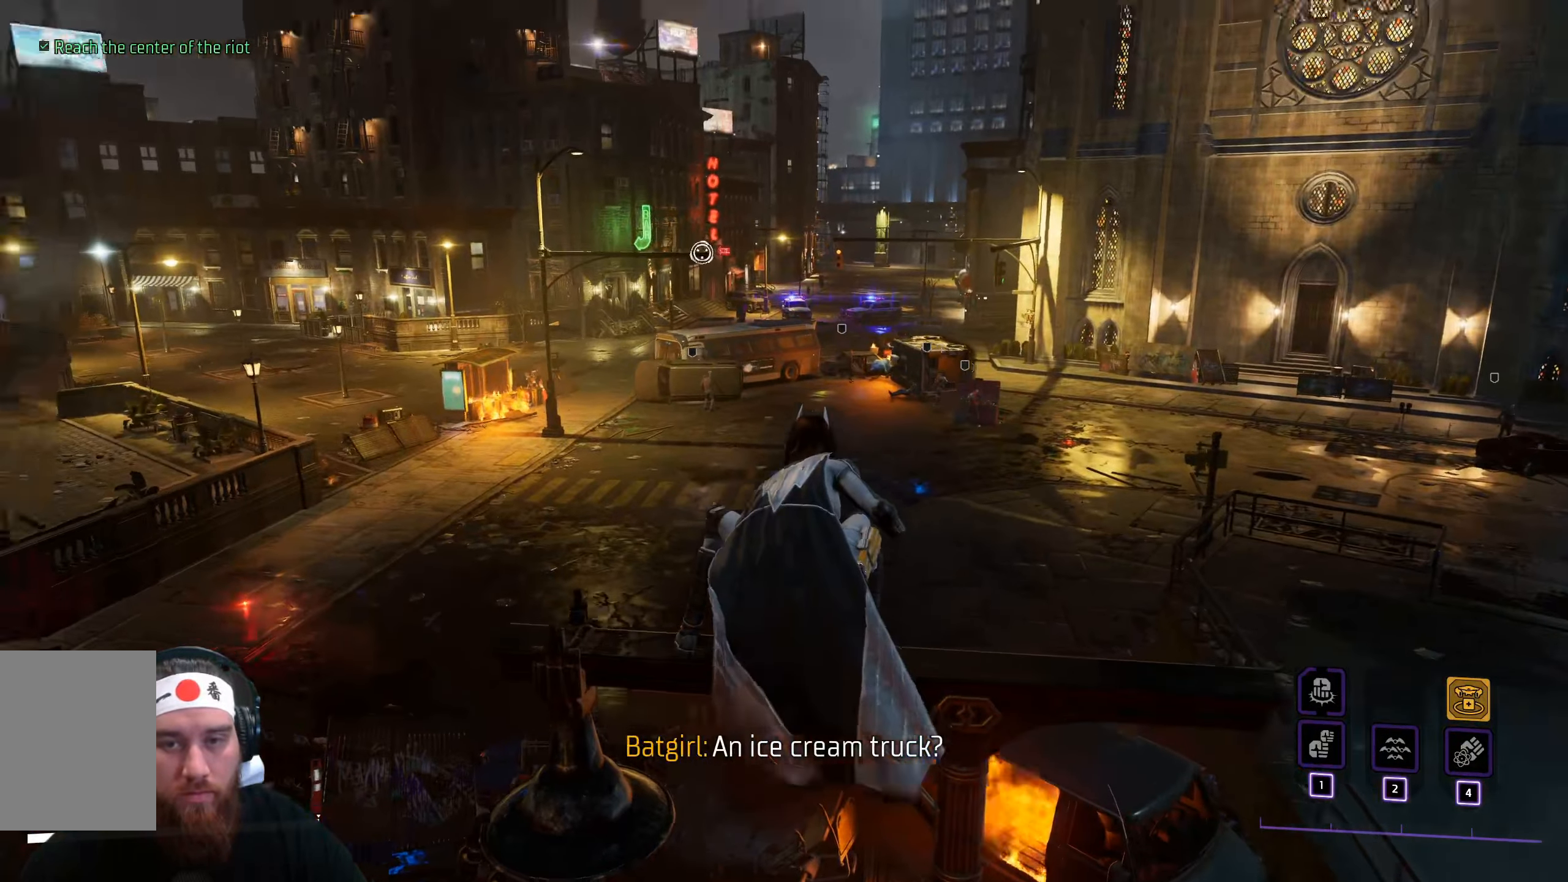
{"keys": [], "mouse": [], "events": []}
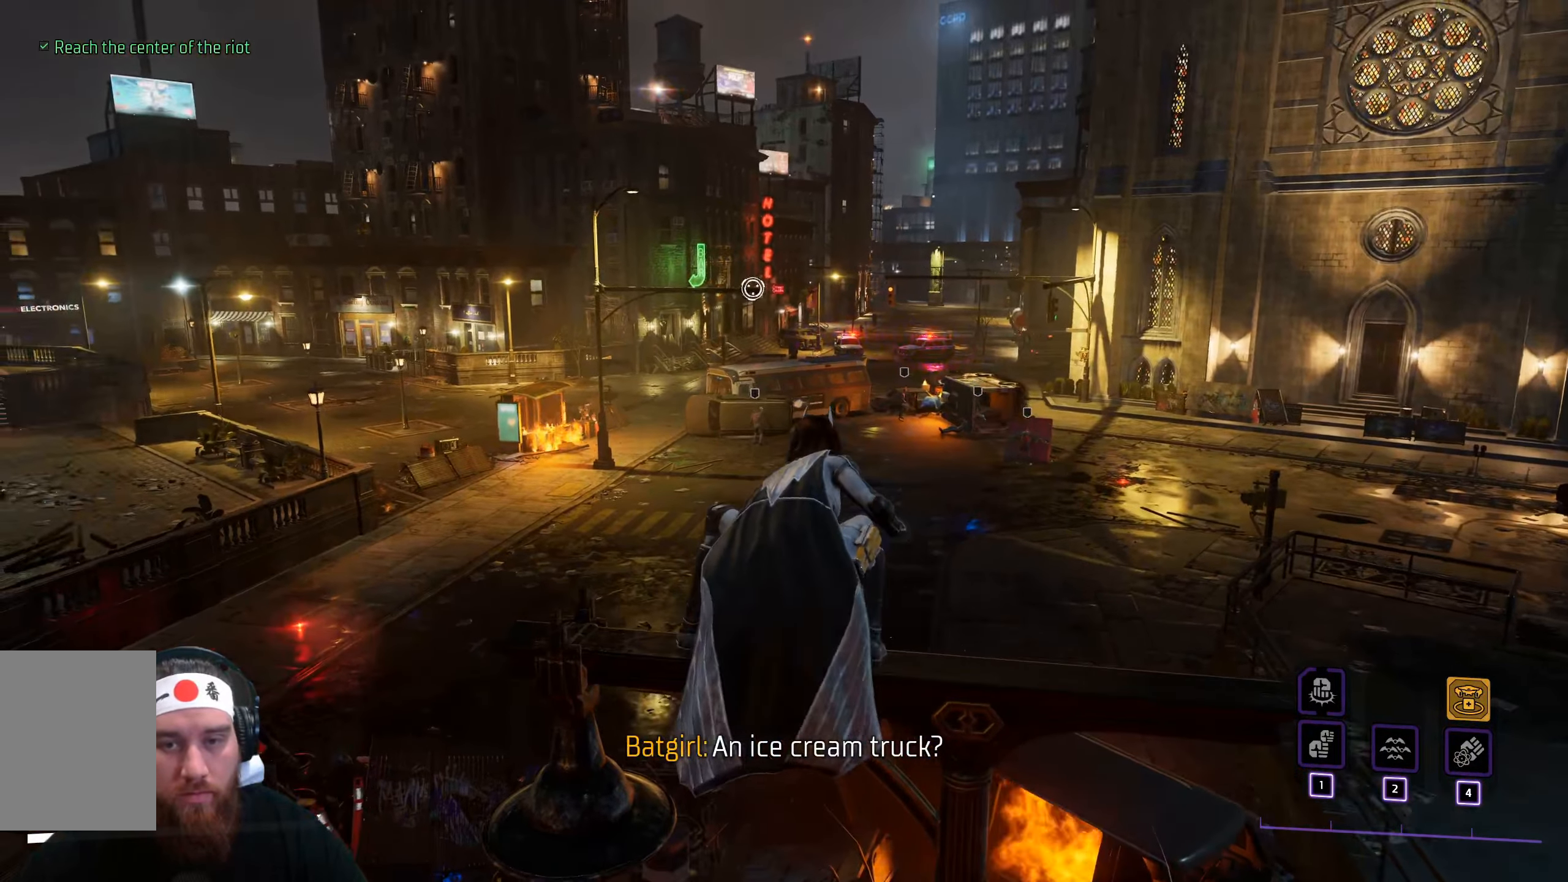
{"keys": [], "mouse": [], "events": []}
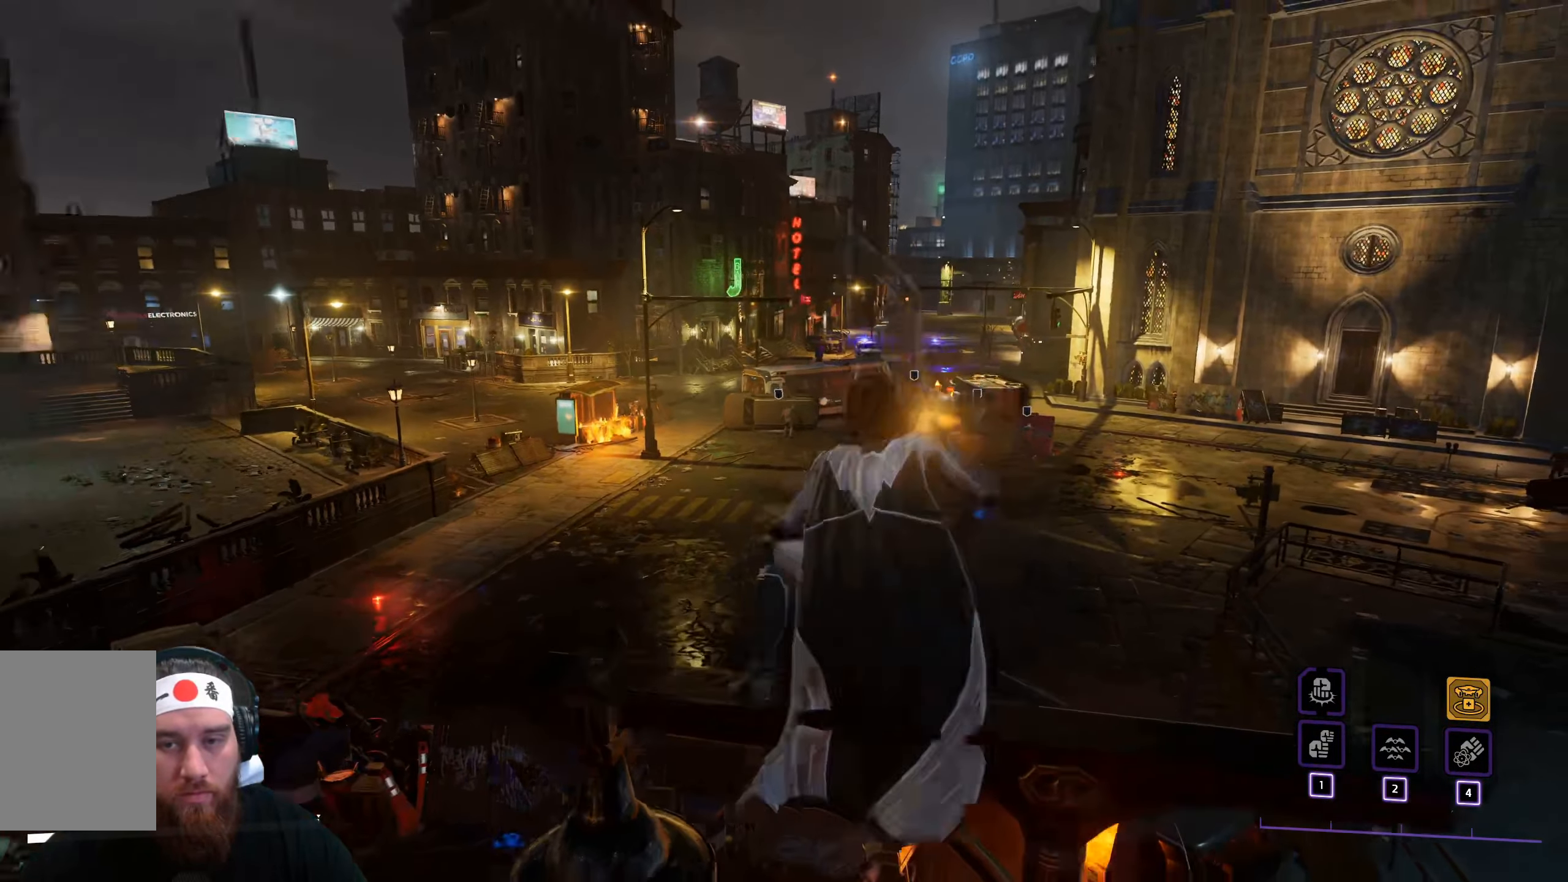
{"keys": [], "mouse": [], "events": []}
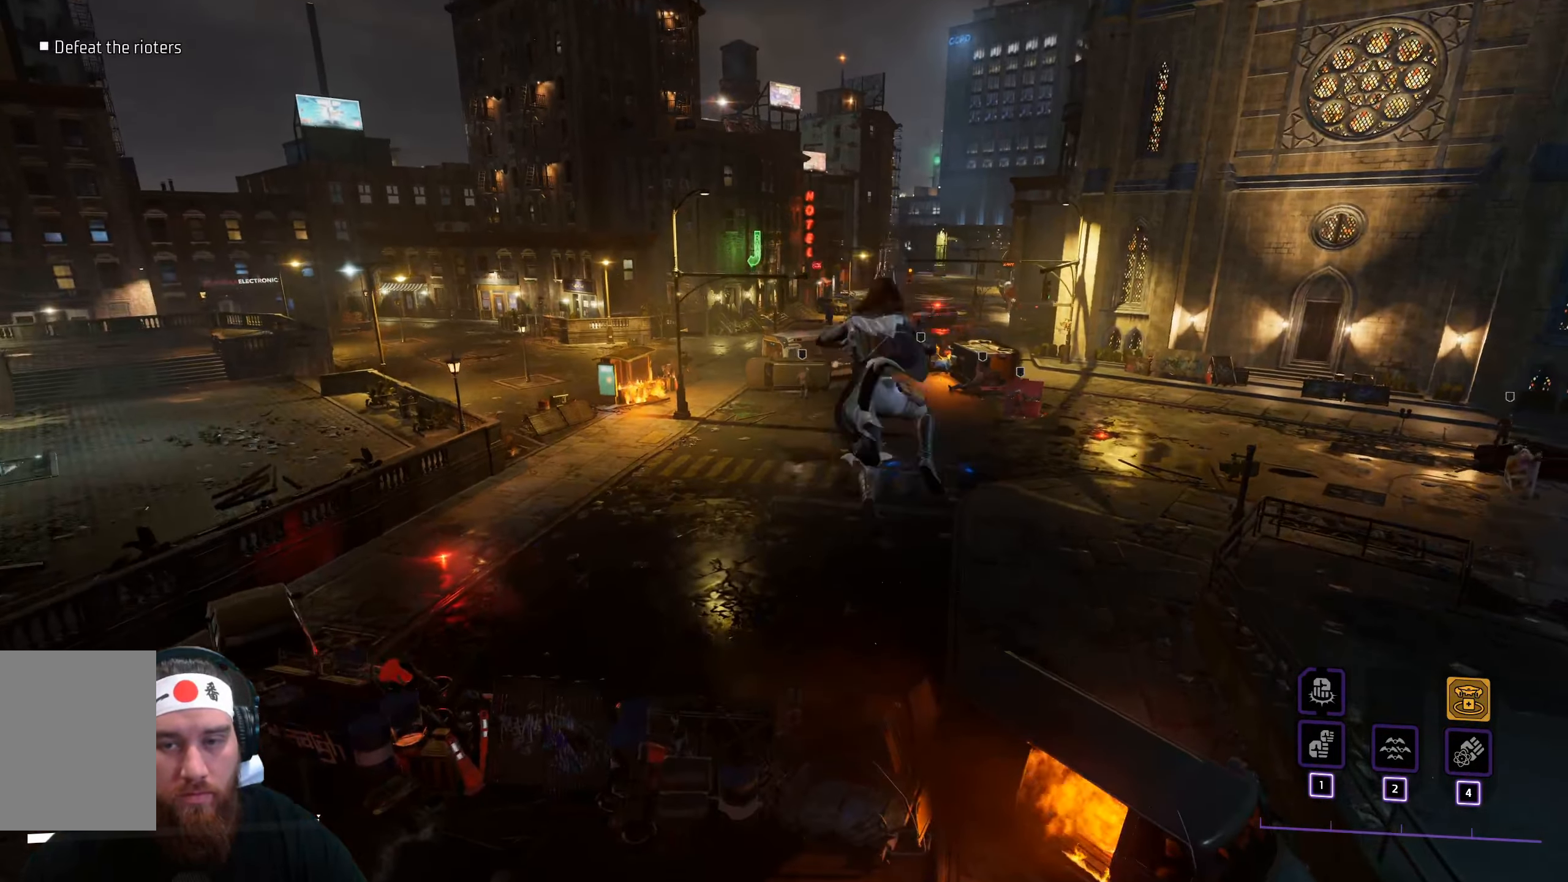
{"keys": [], "mouse": [], "events": []}
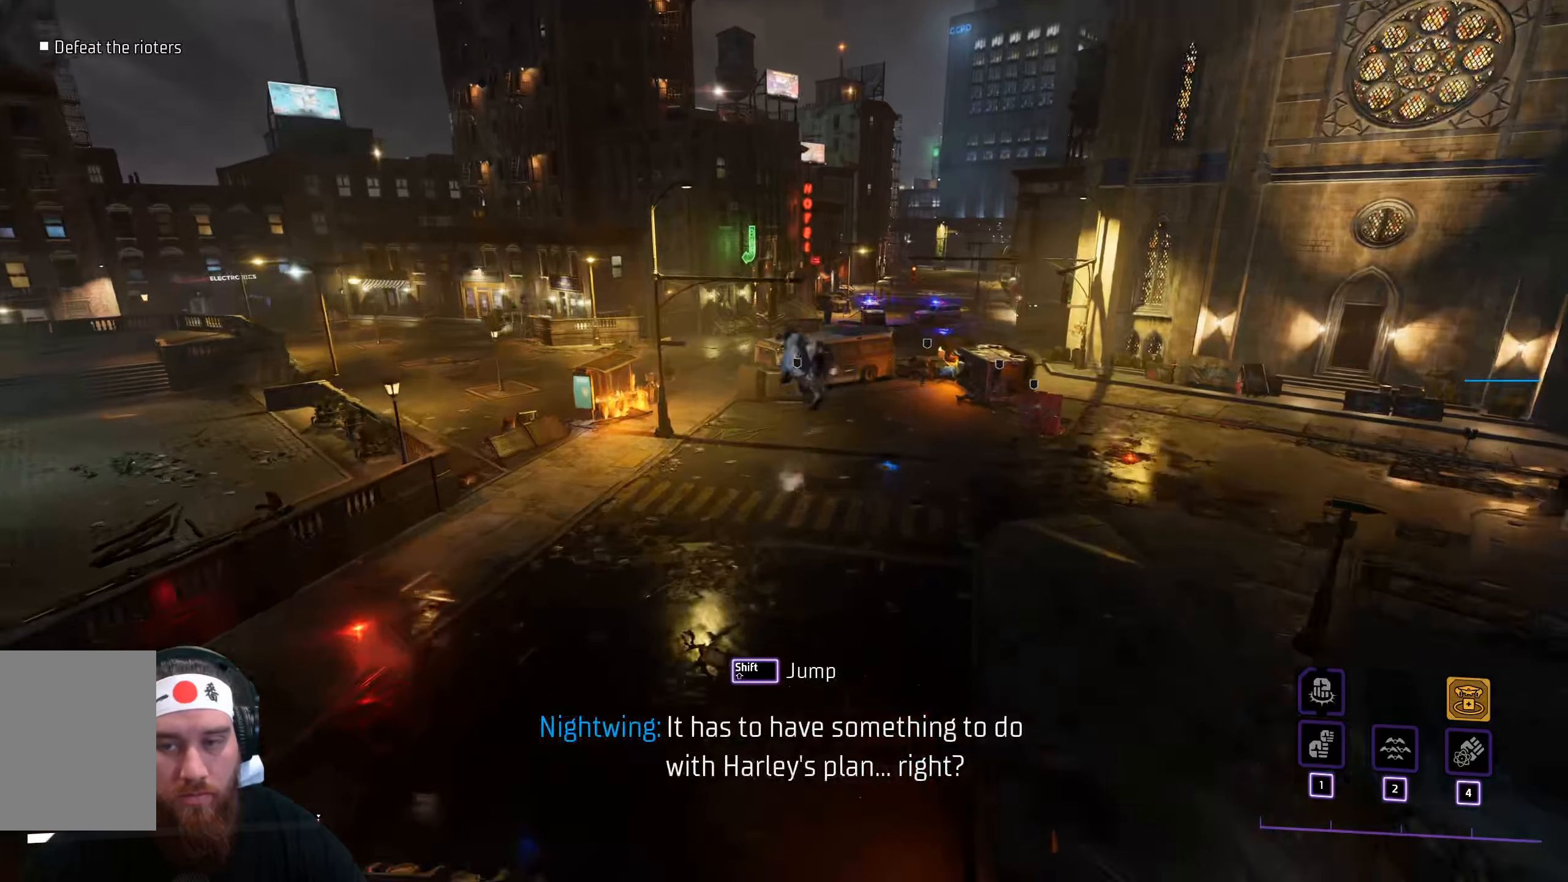
{"keys": [], "mouse": [], "events": []}
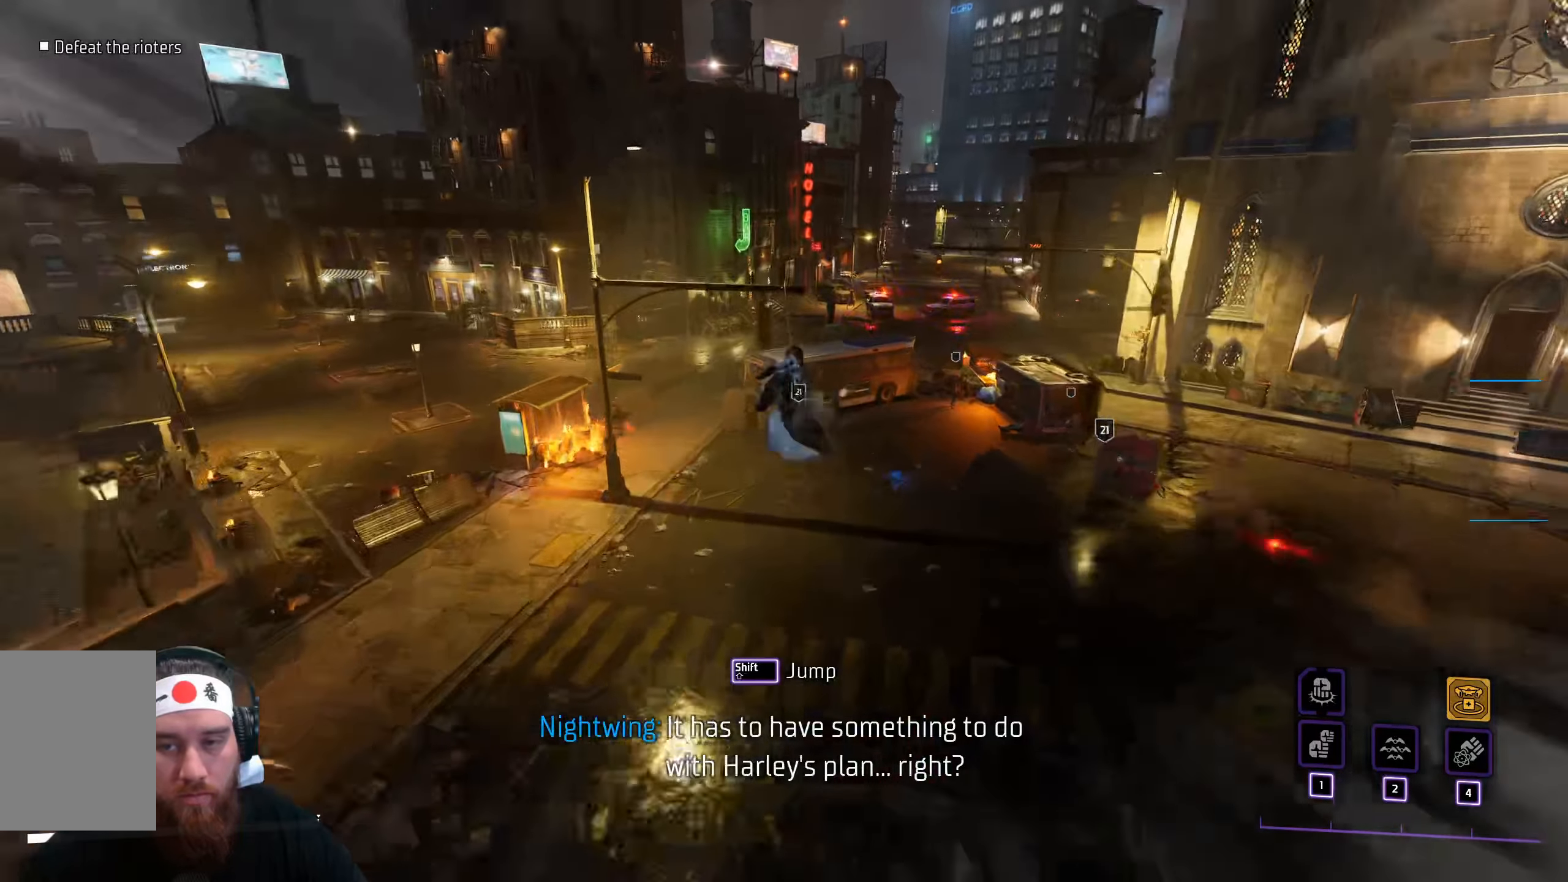
{"keys": [], "mouse": [], "events": []}